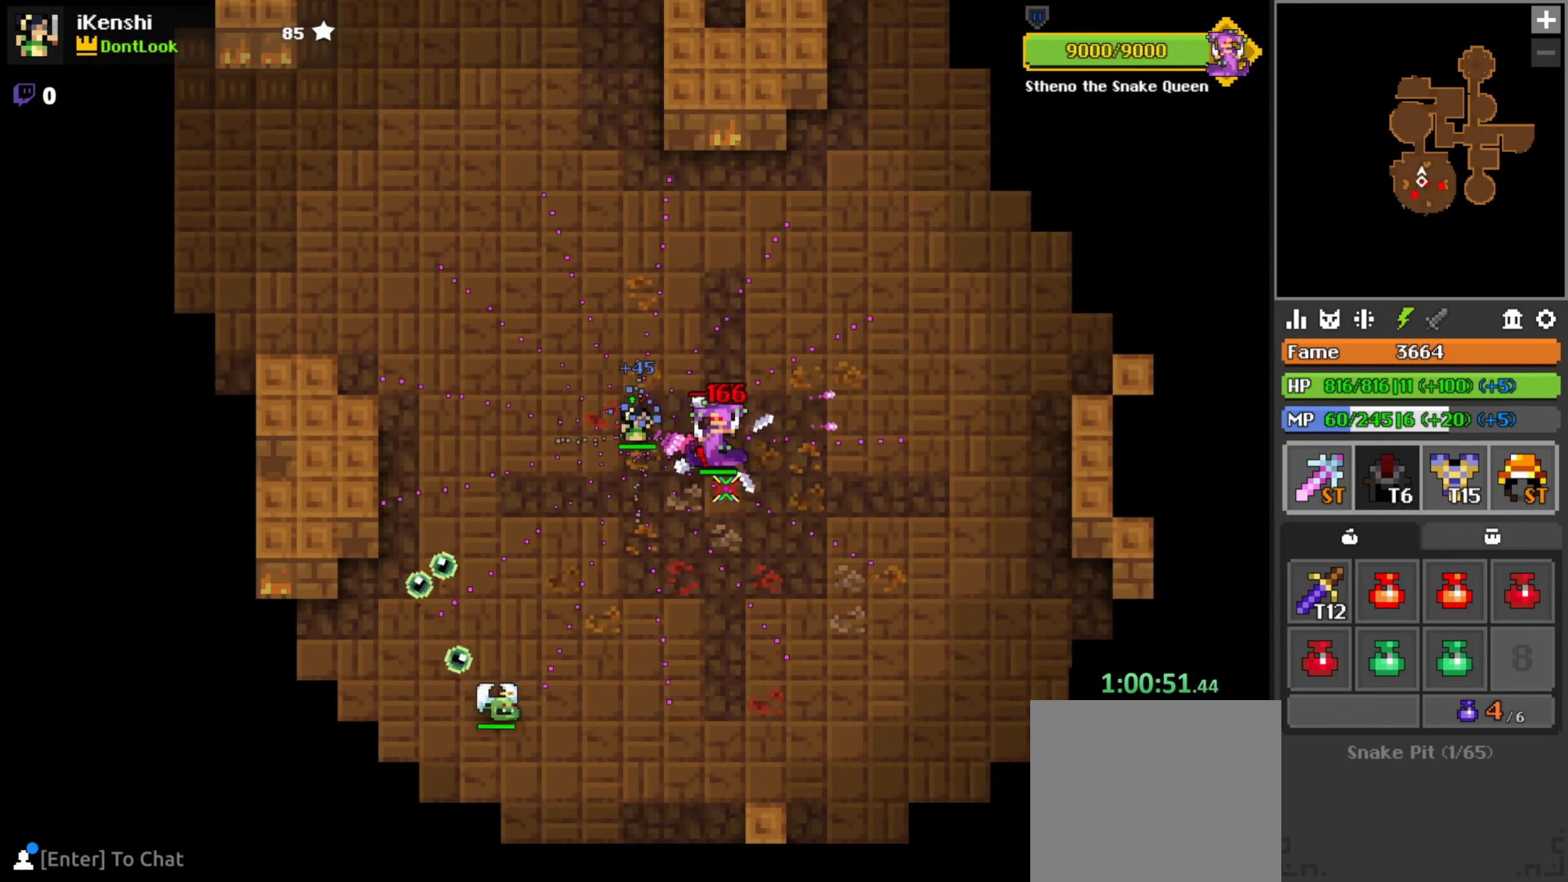
Gameplay with keyboard and mouse; each line is a JSON object with the keys and mouse buttons held at the frame after it. "events" lists presses ("down") and releases ("up") of "a", "c", "d", "e", "f", "q", "r", "s", "space", "w", "x", "z" and "mouse_left" between this image and that frame as [ms after this image, input, new state], when the widget could be followed in between. "mouse_left" = the "left" button of the "mouse" list. No other keys are recorded. Mouse movement is not recorded.
{"keys": [], "mouse": ["left"], "events": [[133, "d", "down"], [183, "d", "up"], [249, "space", "down"], [333, "space", "up"]]}
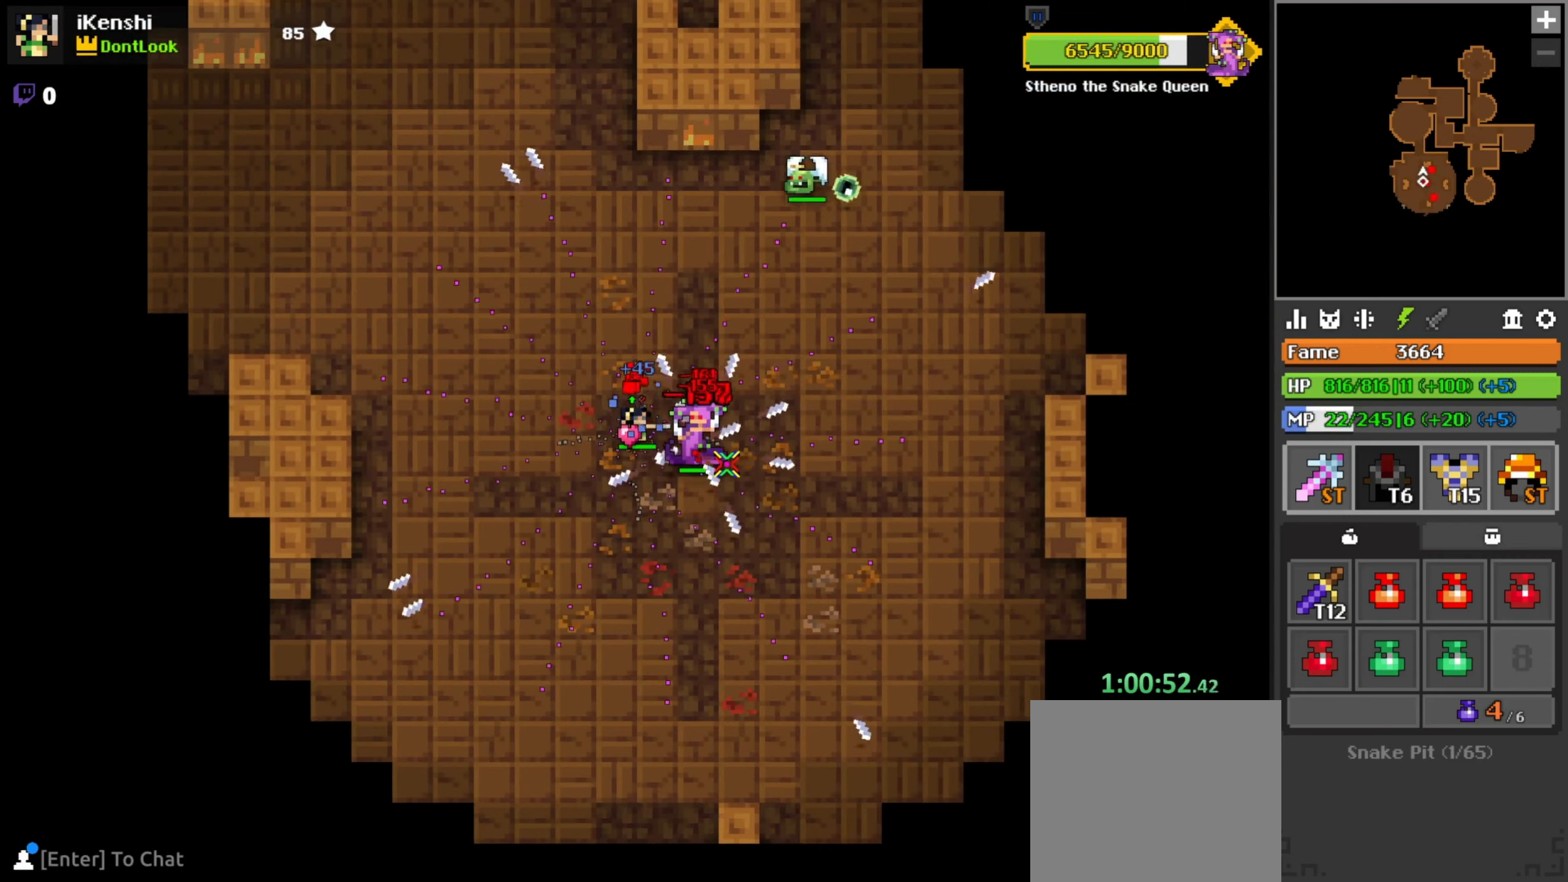
{"keys": [], "mouse": ["left"], "events": []}
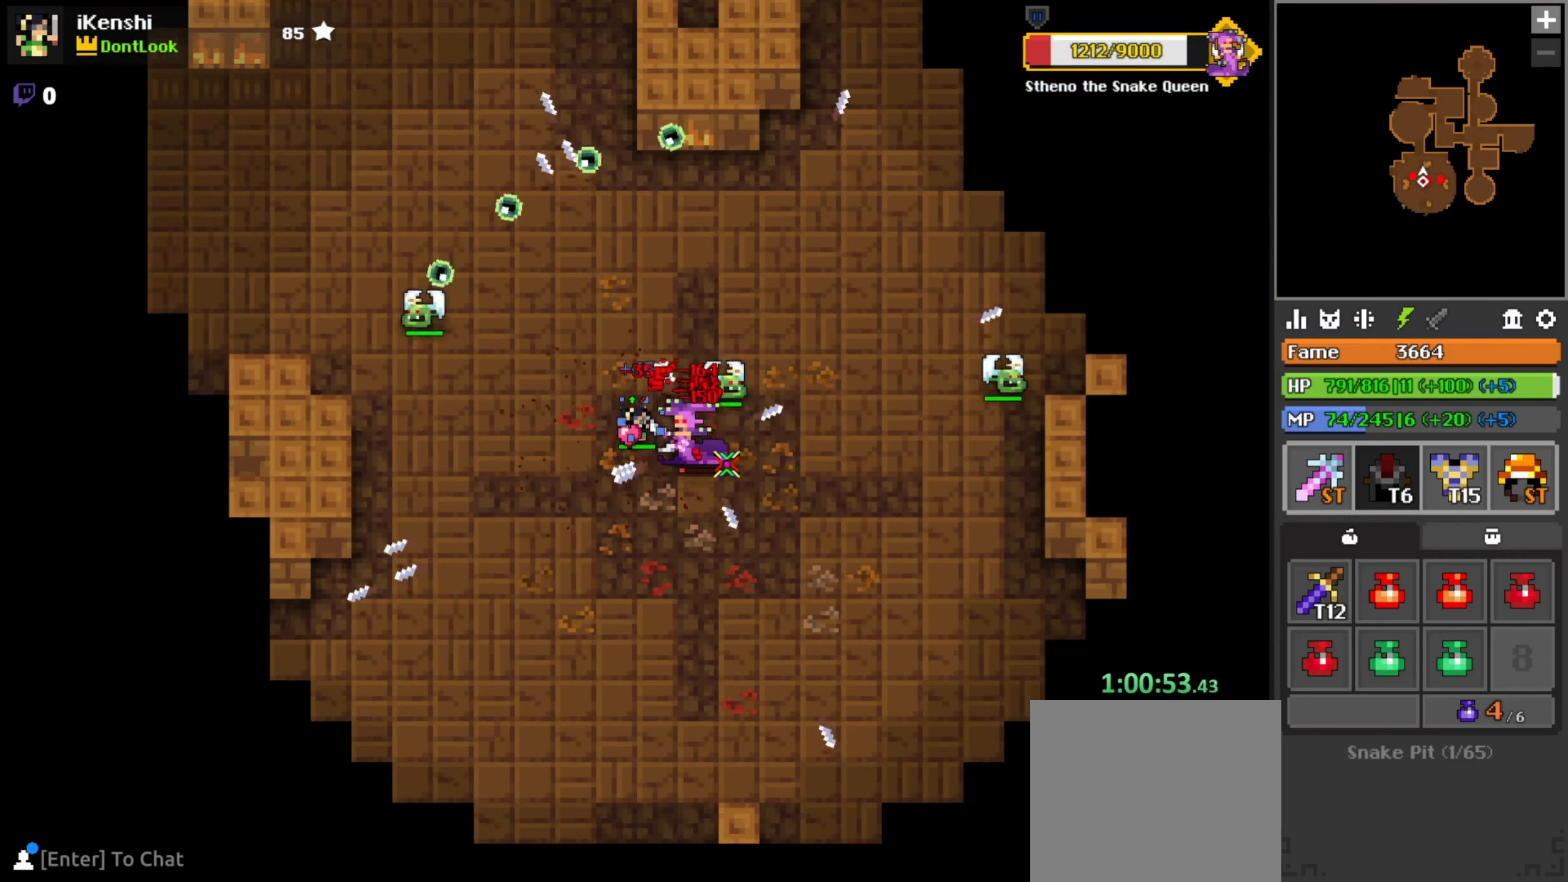
{"keys": [], "mouse": [], "events": [[284, "d", "down"], [317, "mouse_left", "up"], [317, "s", "down"], [350, "s", "up"], [400, "d", "up"]]}
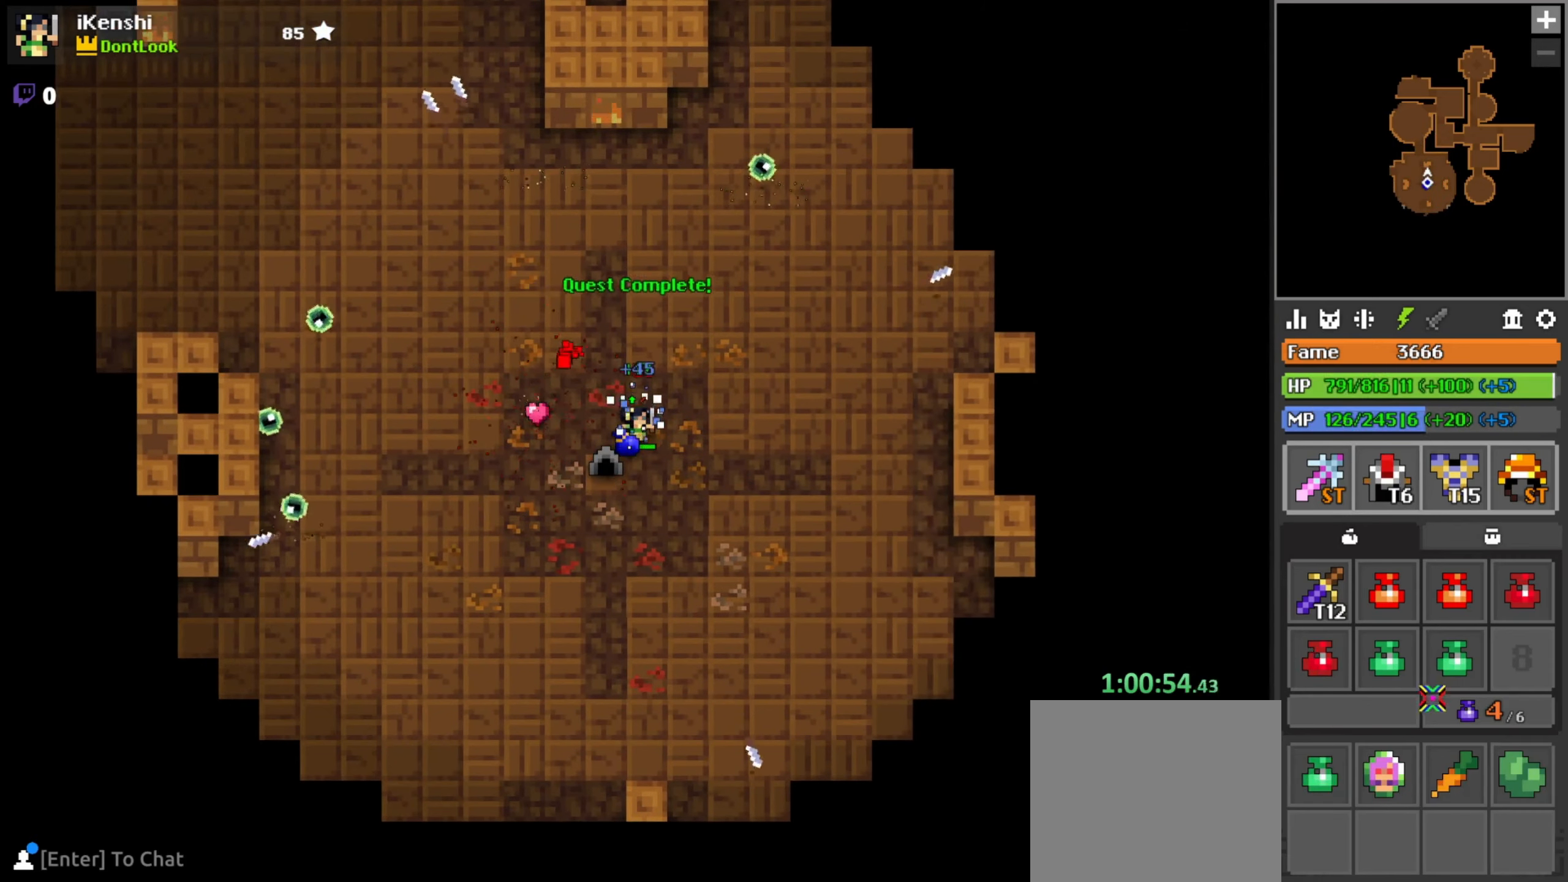
{"keys": [], "mouse": [], "events": [[184, "mouse_left", "down"], [234, "mouse_left", "up"], [250, "mouse_left", "down"], [300, "mouse_left", "up"], [317, "a", "down"], [317, "s", "down"], [367, "a", "up"], [367, "s", "up"]]}
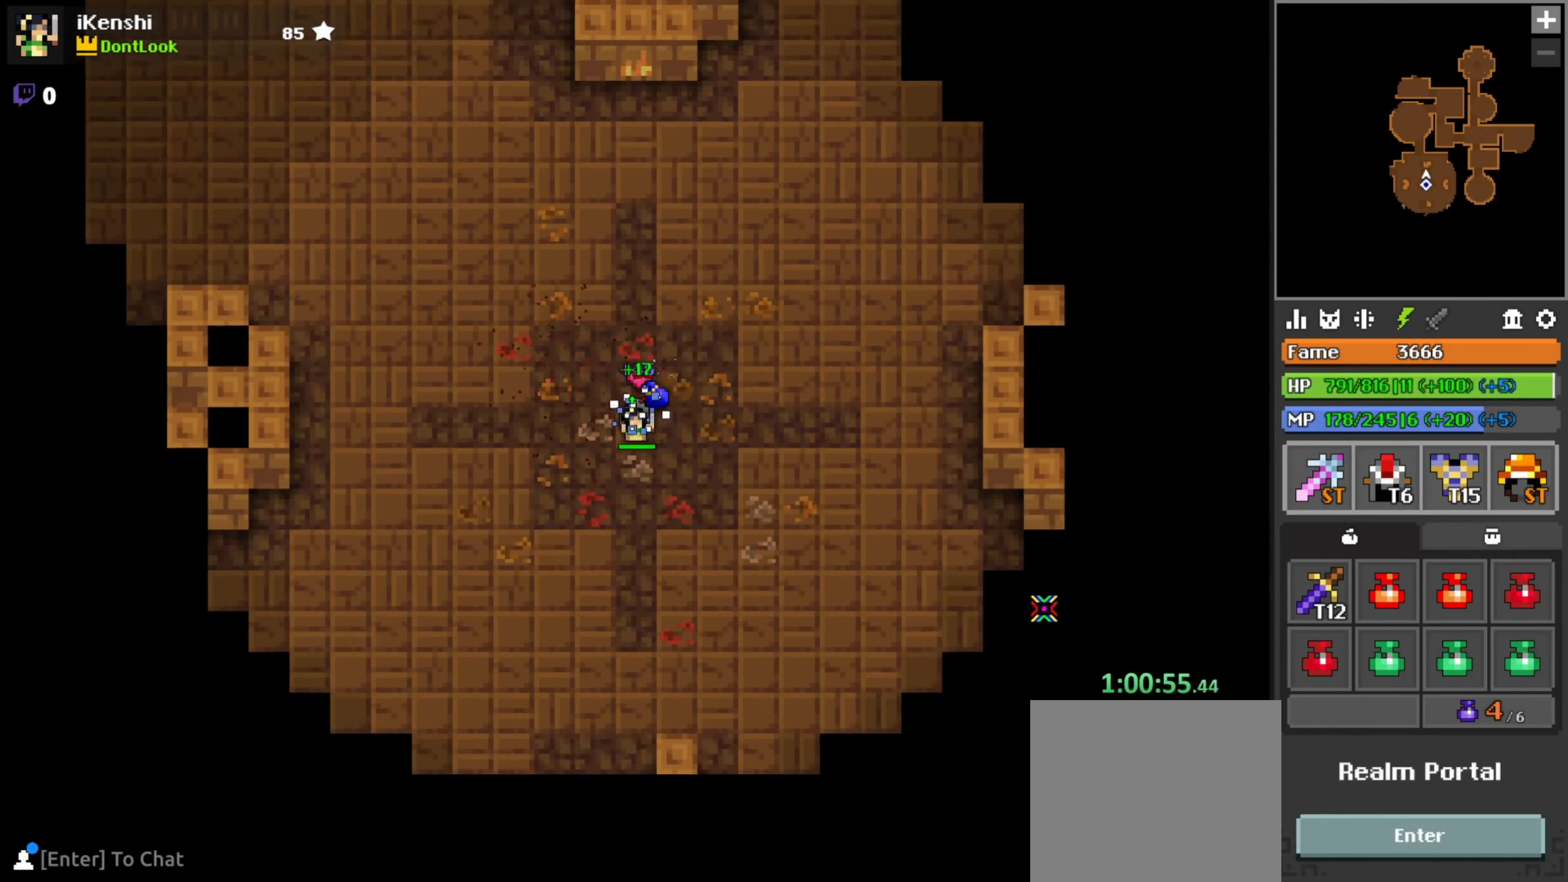
{"keys": [], "mouse": [], "events": []}
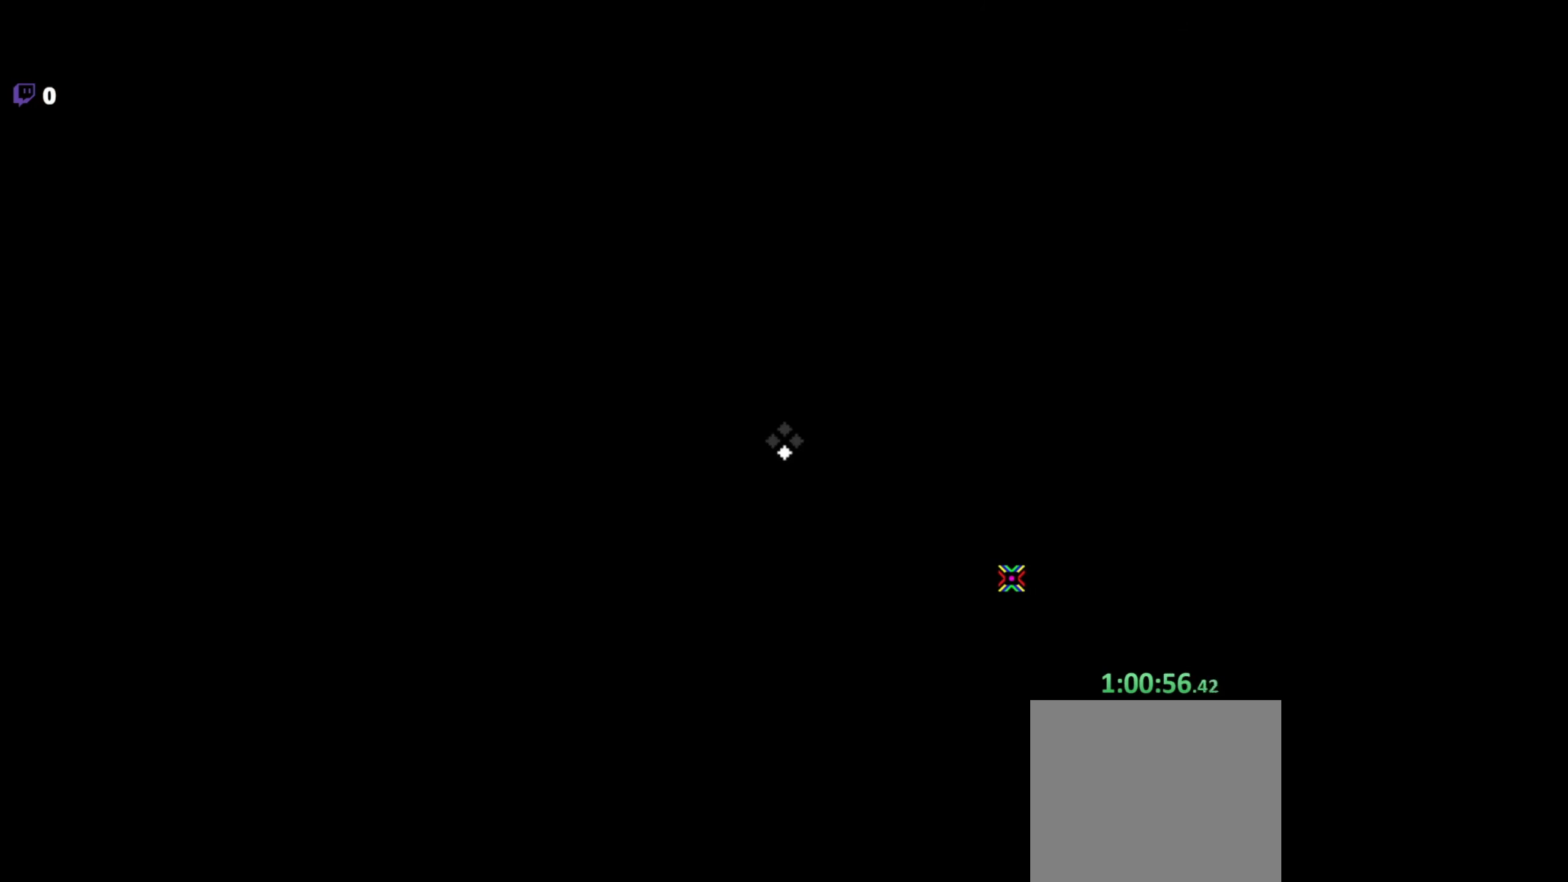
{"keys": [], "mouse": [], "events": []}
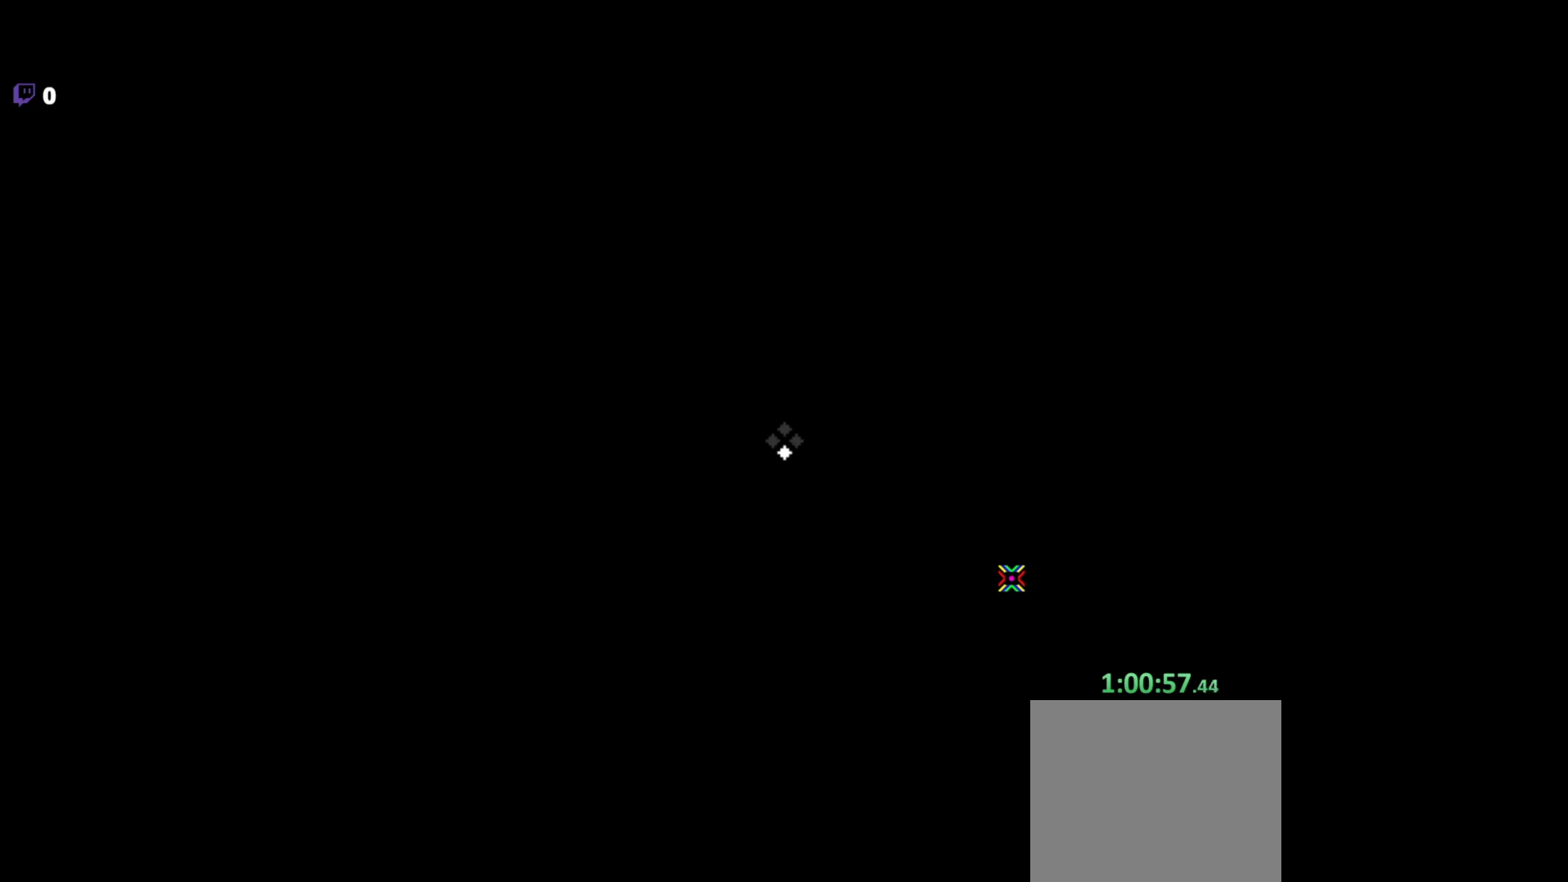
{"keys": [], "mouse": [], "events": []}
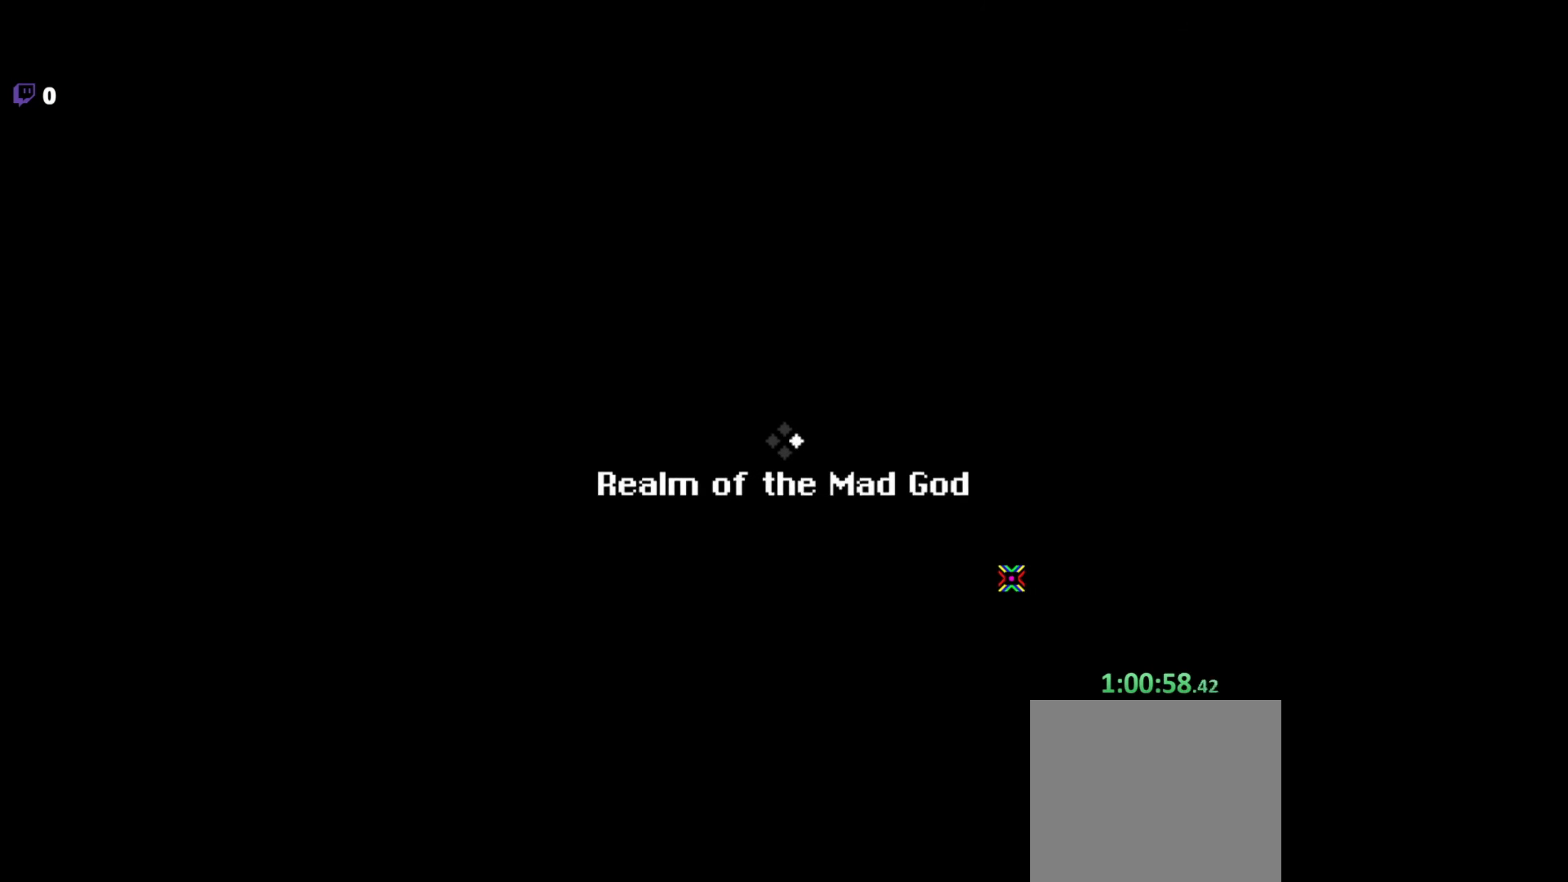
{"keys": [], "mouse": [], "events": []}
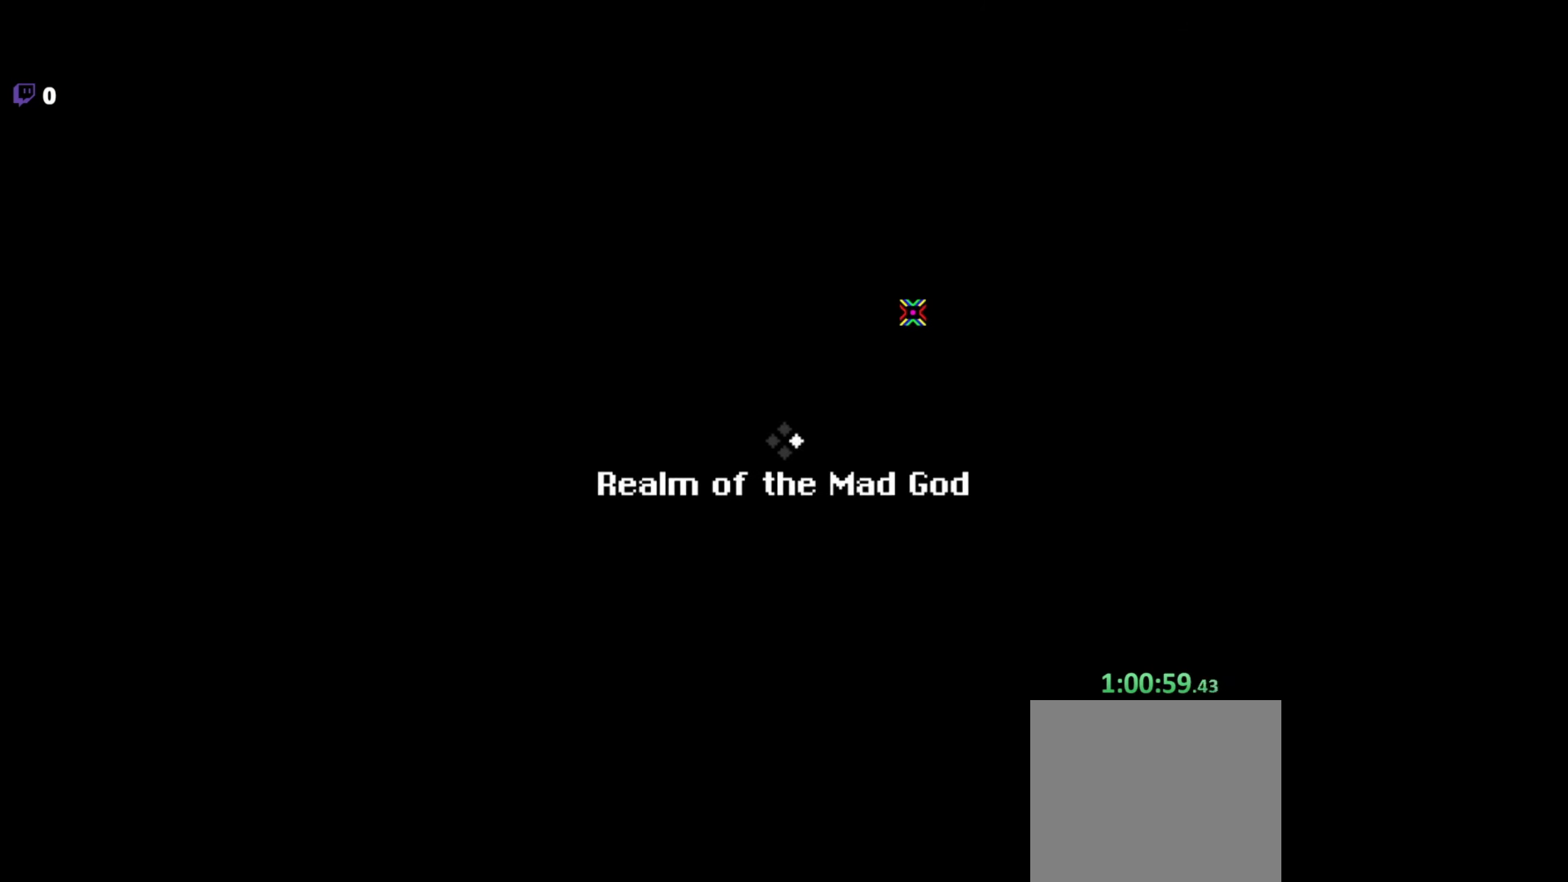
{"keys": ["a", "w"], "mouse": [], "events": [[500, "a", "down"], [500, "w", "down"]]}
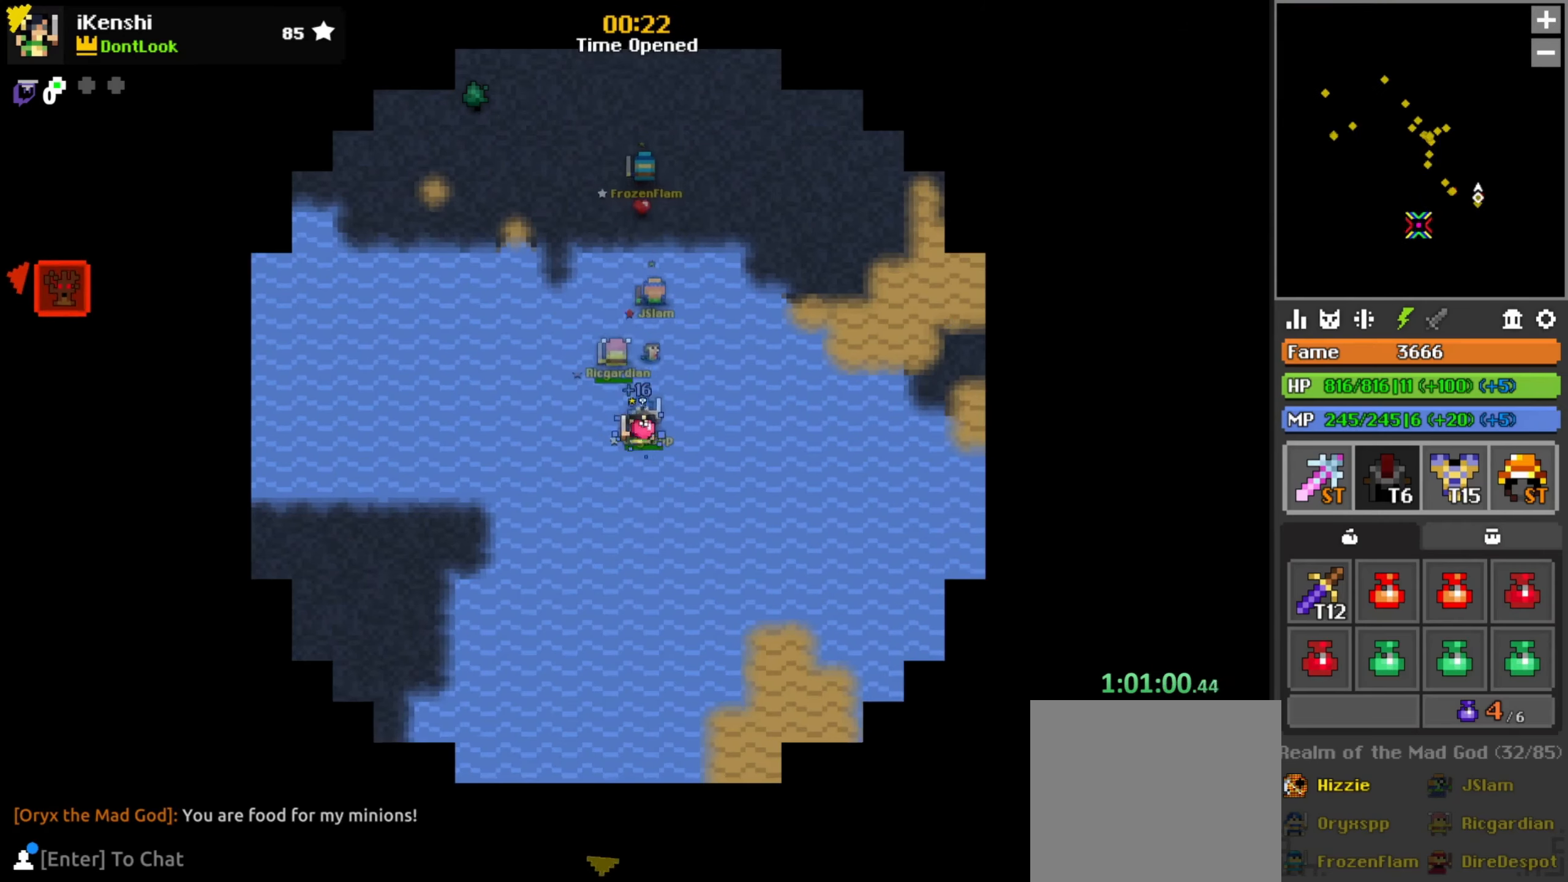
{"keys": ["a", "w"], "mouse": [], "events": [[417, "mouse_left", "down"], [434, "mouse_left", "up"]]}
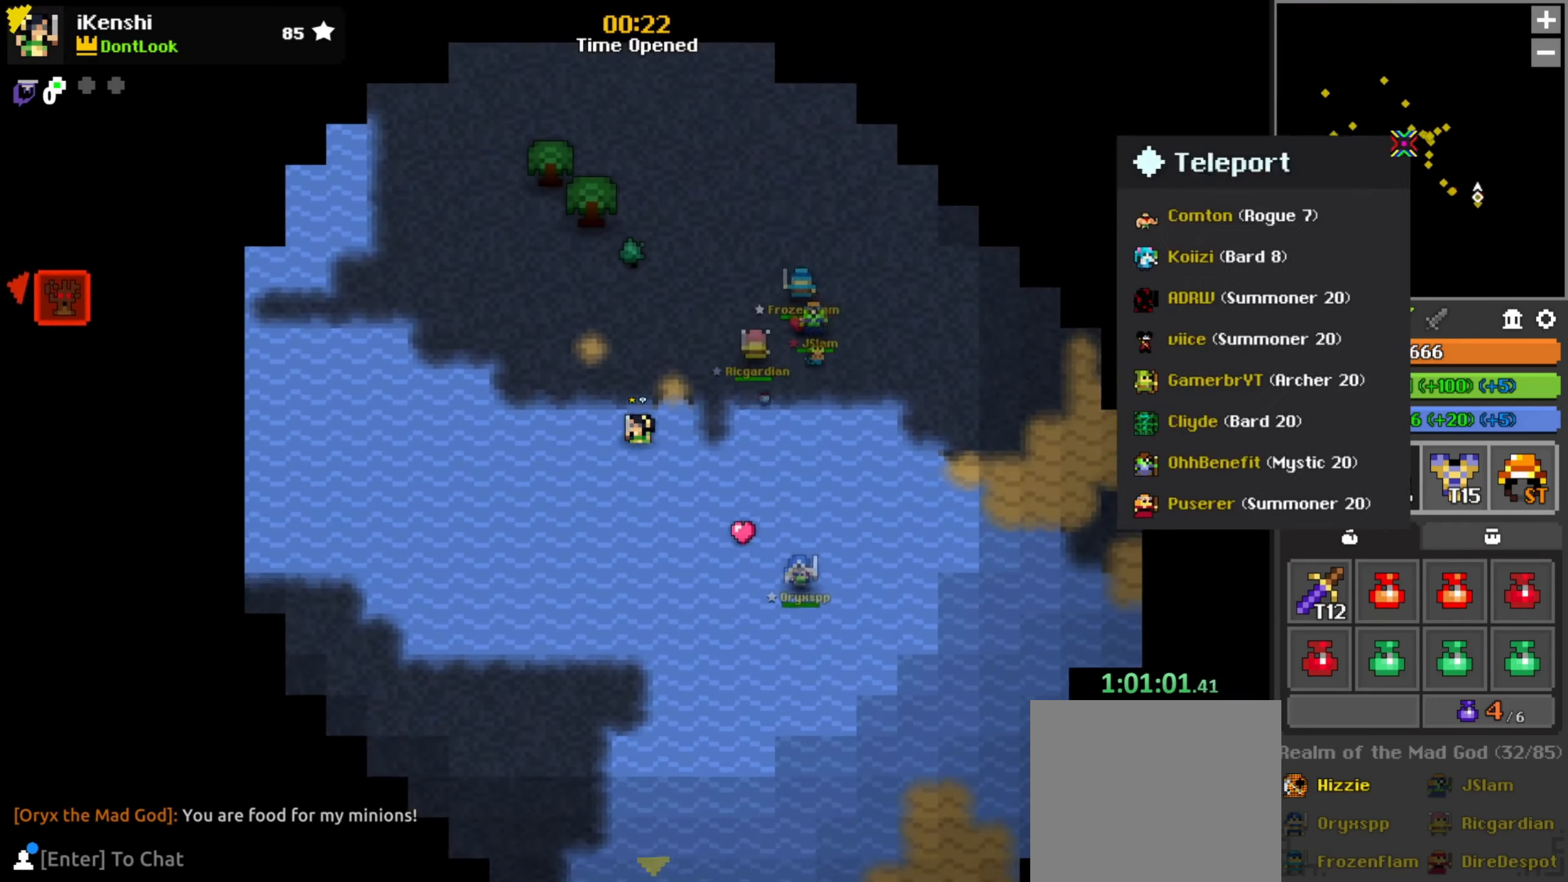
{"keys": ["a"], "mouse": [], "events": [[84, "mouse_left", "down"], [100, "mouse_left", "up"], [100, "w", "up"], [134, "a", "up"], [234, "a", "down"], [251, "s", "down"], [367, "a", "up"], [484, "a", "down"], [501, "s", "up"]]}
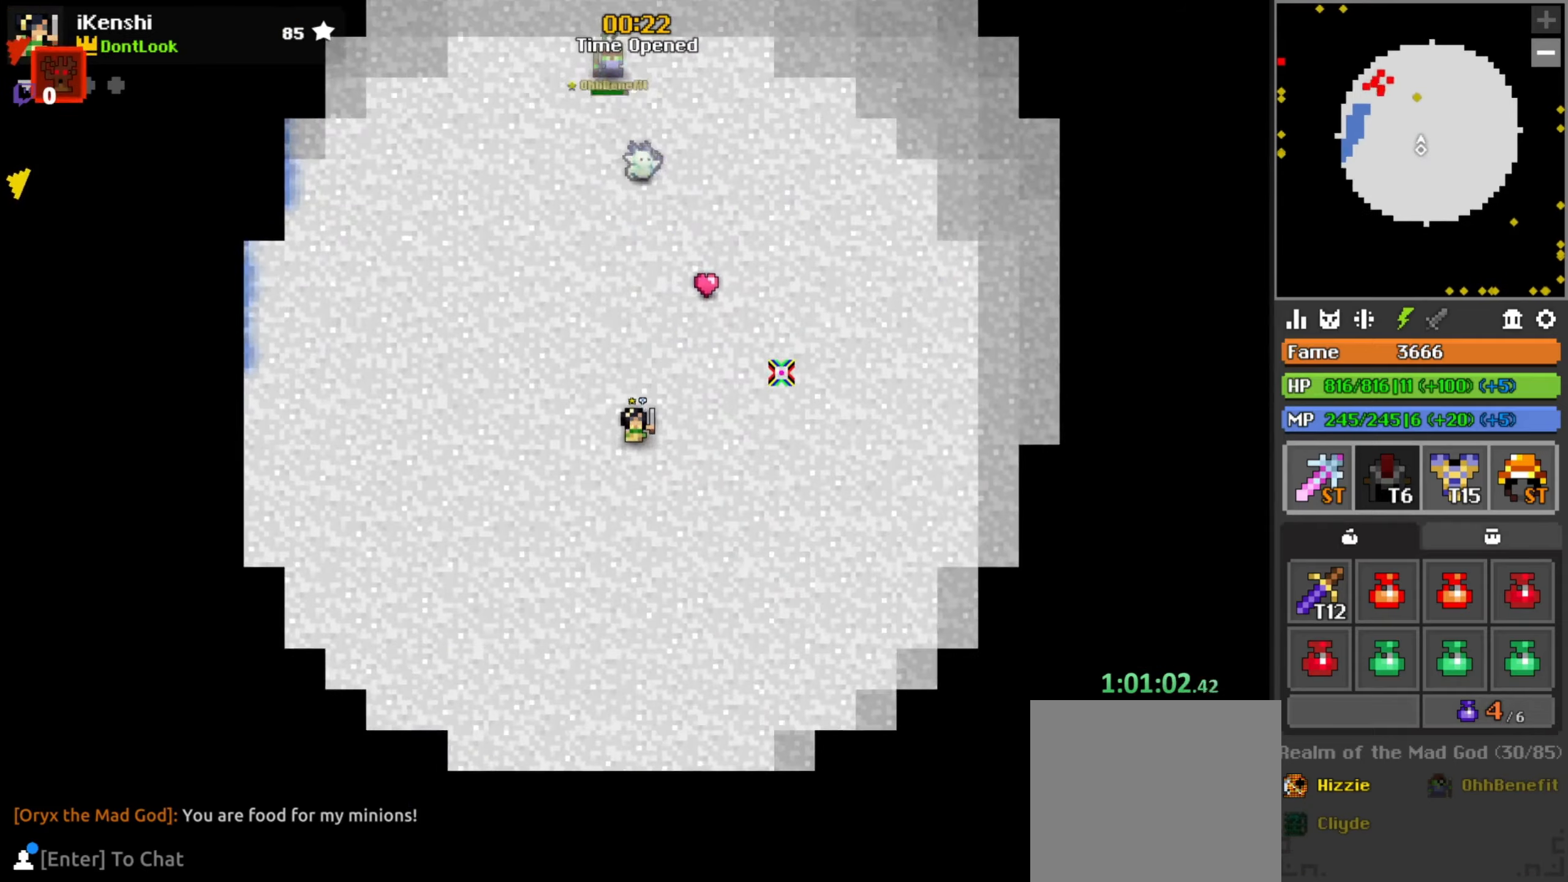
{"keys": ["a", "space", "w"], "mouse": ["left"], "events": [[100, "w", "down"], [150, "mouse_left", "down"], [233, "space", "down"], [266, "a", "up"], [316, "space", "up"], [433, "a", "down"], [466, "space", "down"]]}
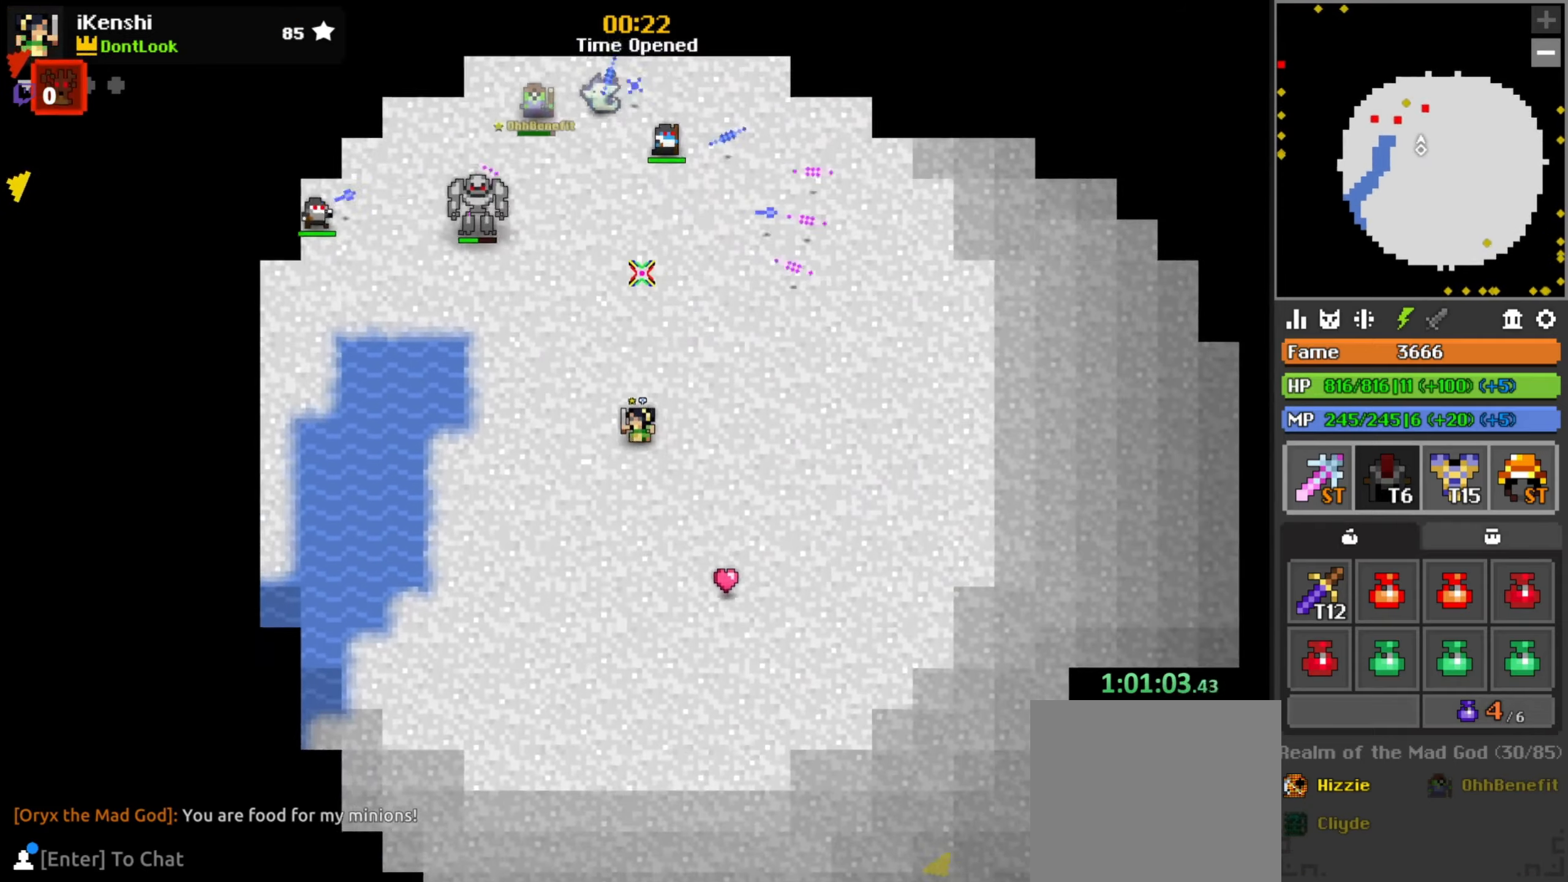
{"keys": ["a"], "mouse": ["left"], "events": [[50, "space", "up"], [216, "space", "down"], [250, "space", "up"], [350, "w", "up"], [400, "space", "down"], [466, "space", "up"]]}
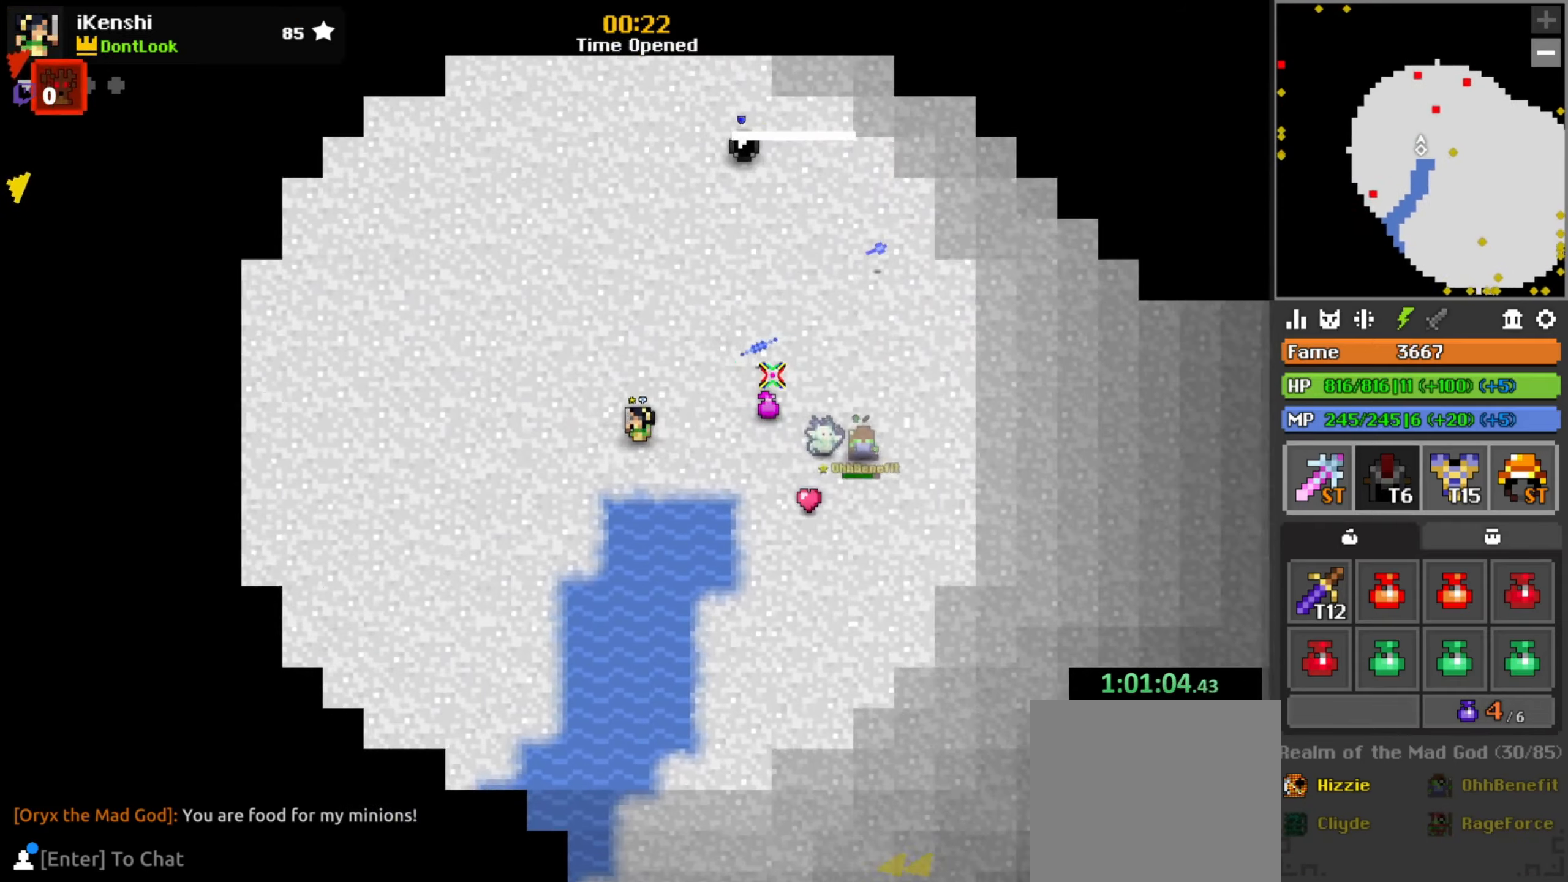
{"keys": ["a"], "mouse": ["left"], "events": [[133, "space", "down"], [200, "space", "up"], [433, "s", "down"], [433, "space", "down"], [483, "space", "up"], [500, "s", "up"]]}
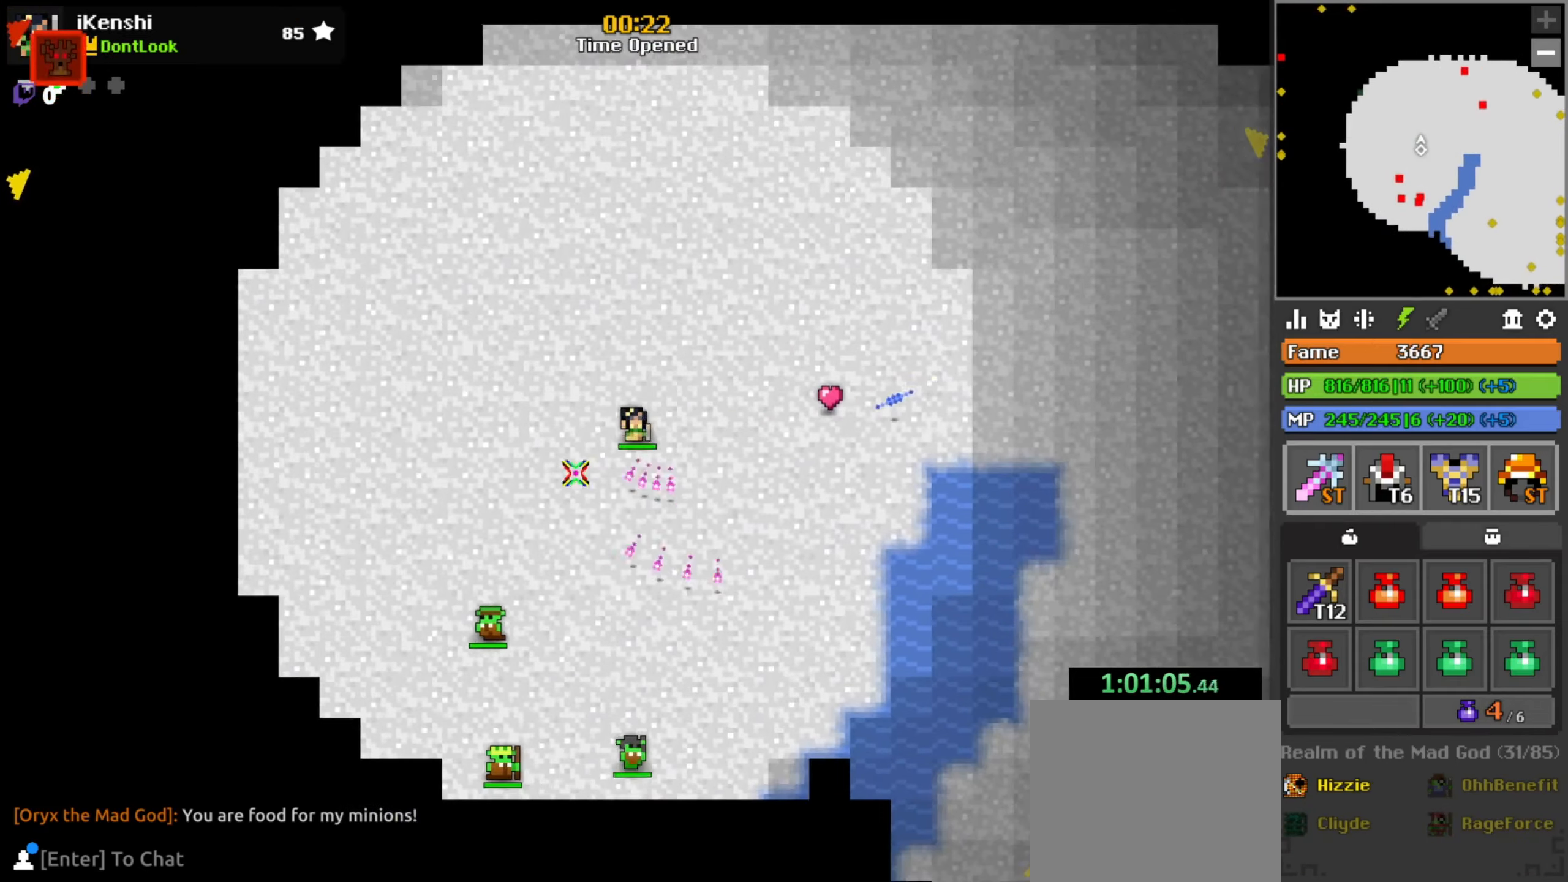
{"keys": ["a", "s"], "mouse": [], "events": [[433, "mouse_left", "up"], [500, "s", "down"]]}
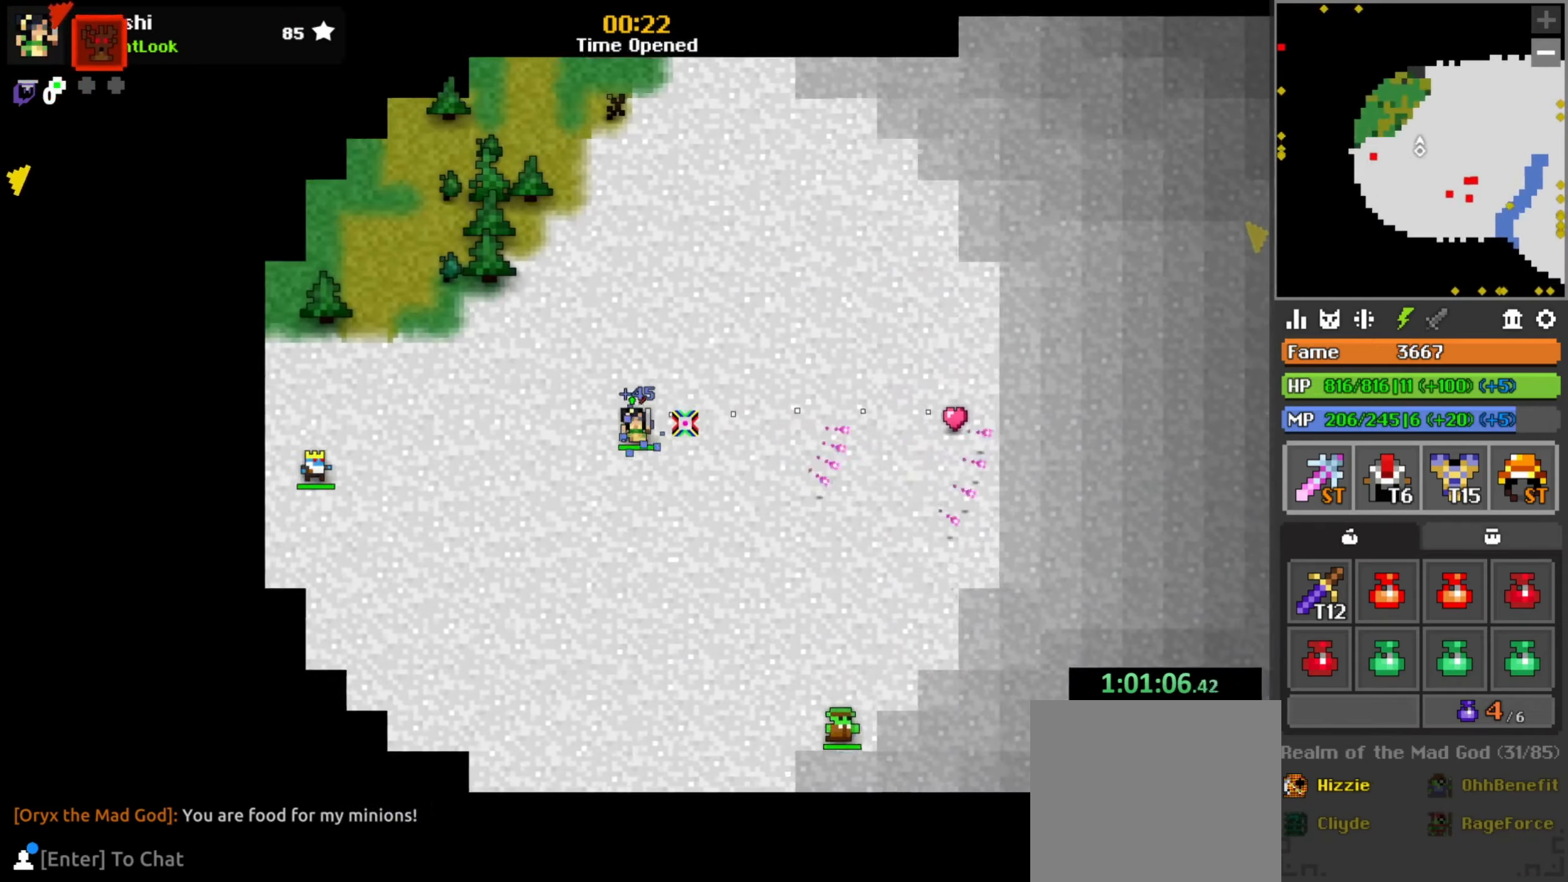
{"keys": ["a"], "mouse": ["left"], "events": [[300, "a", "up"], [366, "a", "down"], [416, "s", "up"], [483, "mouse_left", "down"]]}
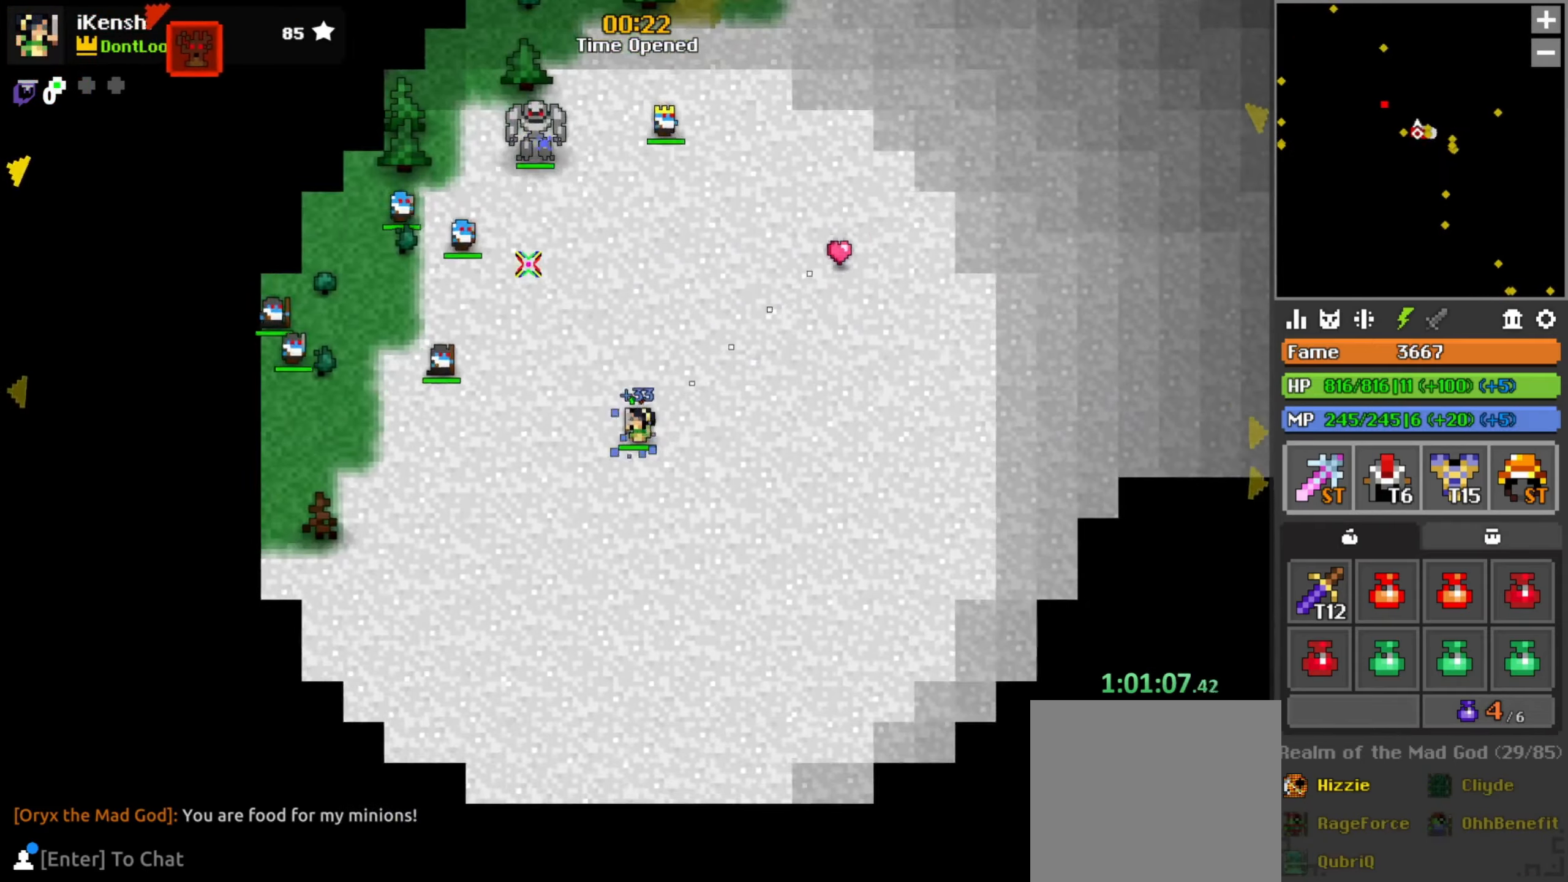
{"keys": ["s"], "mouse": ["left"], "events": [[16, "w", "down"], [133, "space", "down"], [150, "a", "up"], [200, "space", "up"], [250, "w", "up"], [483, "s", "down"]]}
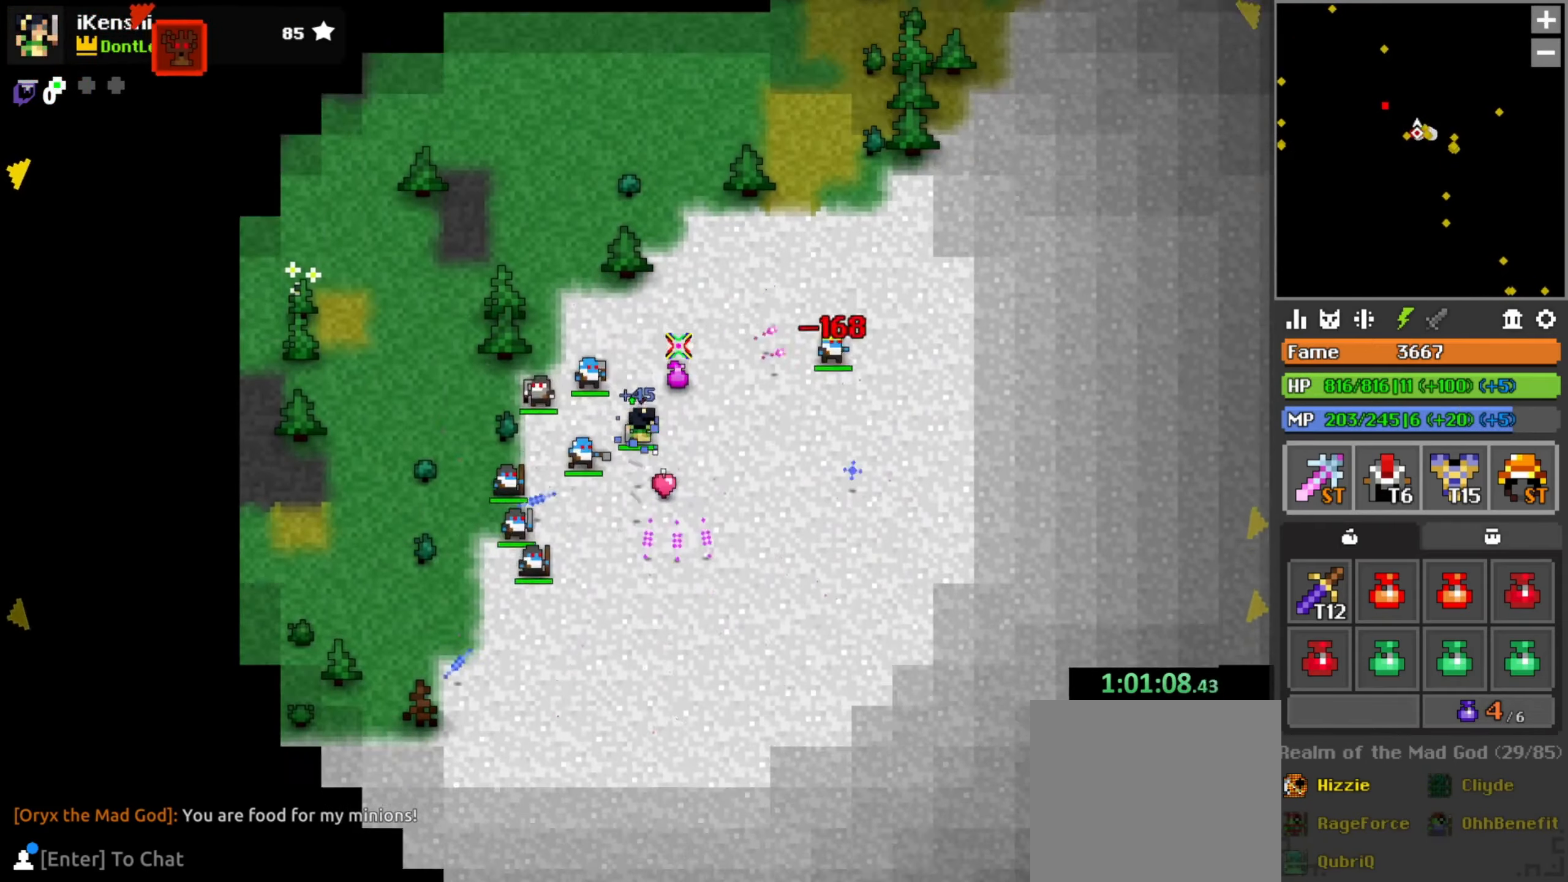
{"keys": ["s"], "mouse": [], "events": [[166, "a", "down"], [166, "mouse_left", "up"], [266, "a", "up"]]}
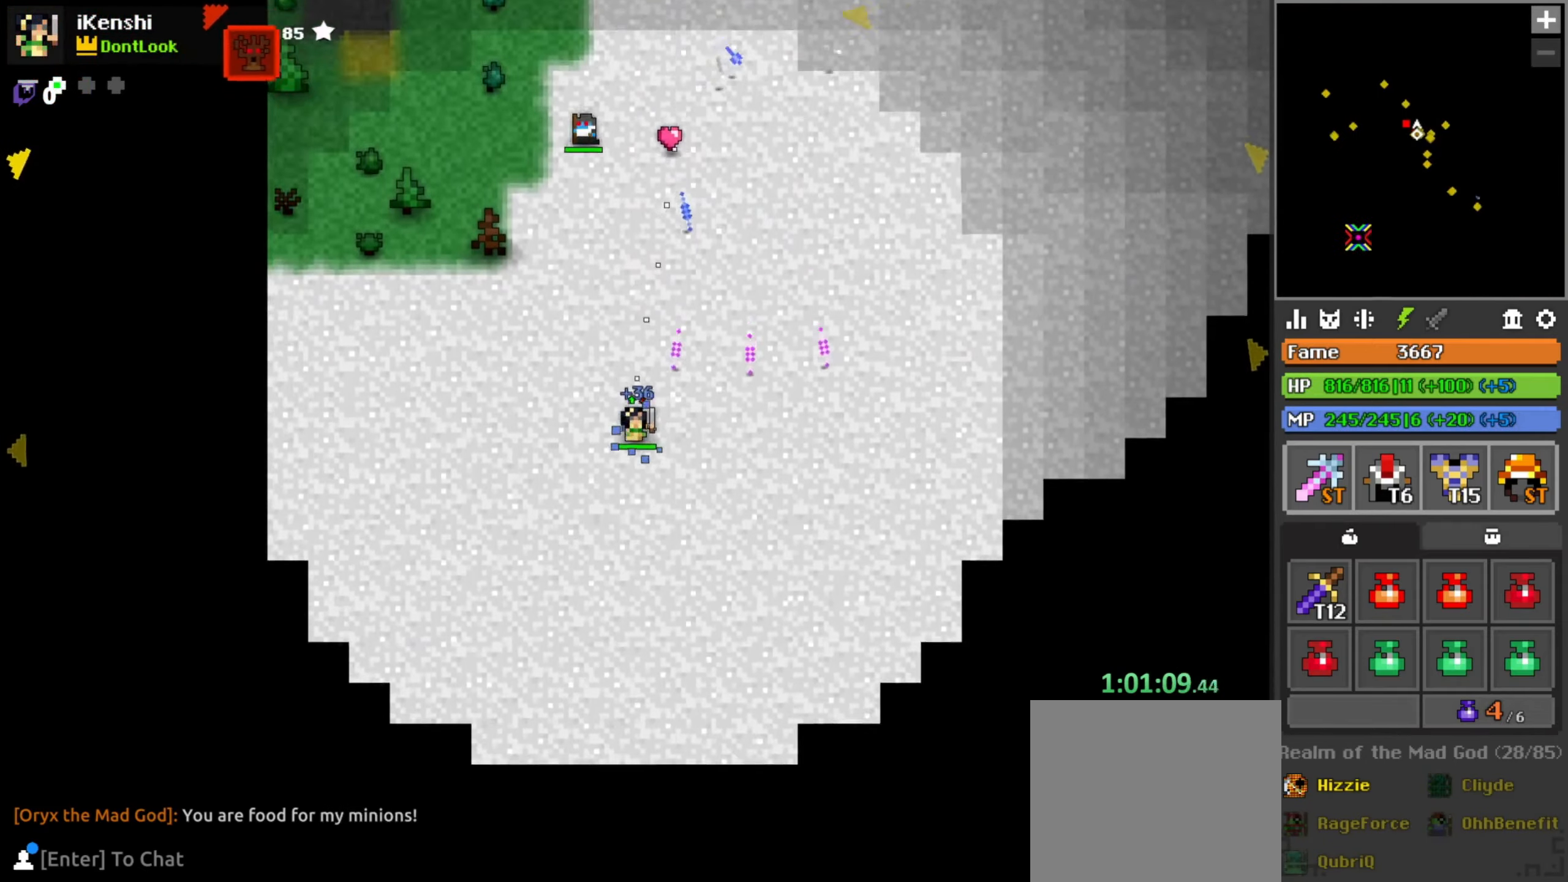
{"keys": ["d", "s"], "mouse": [], "events": [[83, "d", "down"]]}
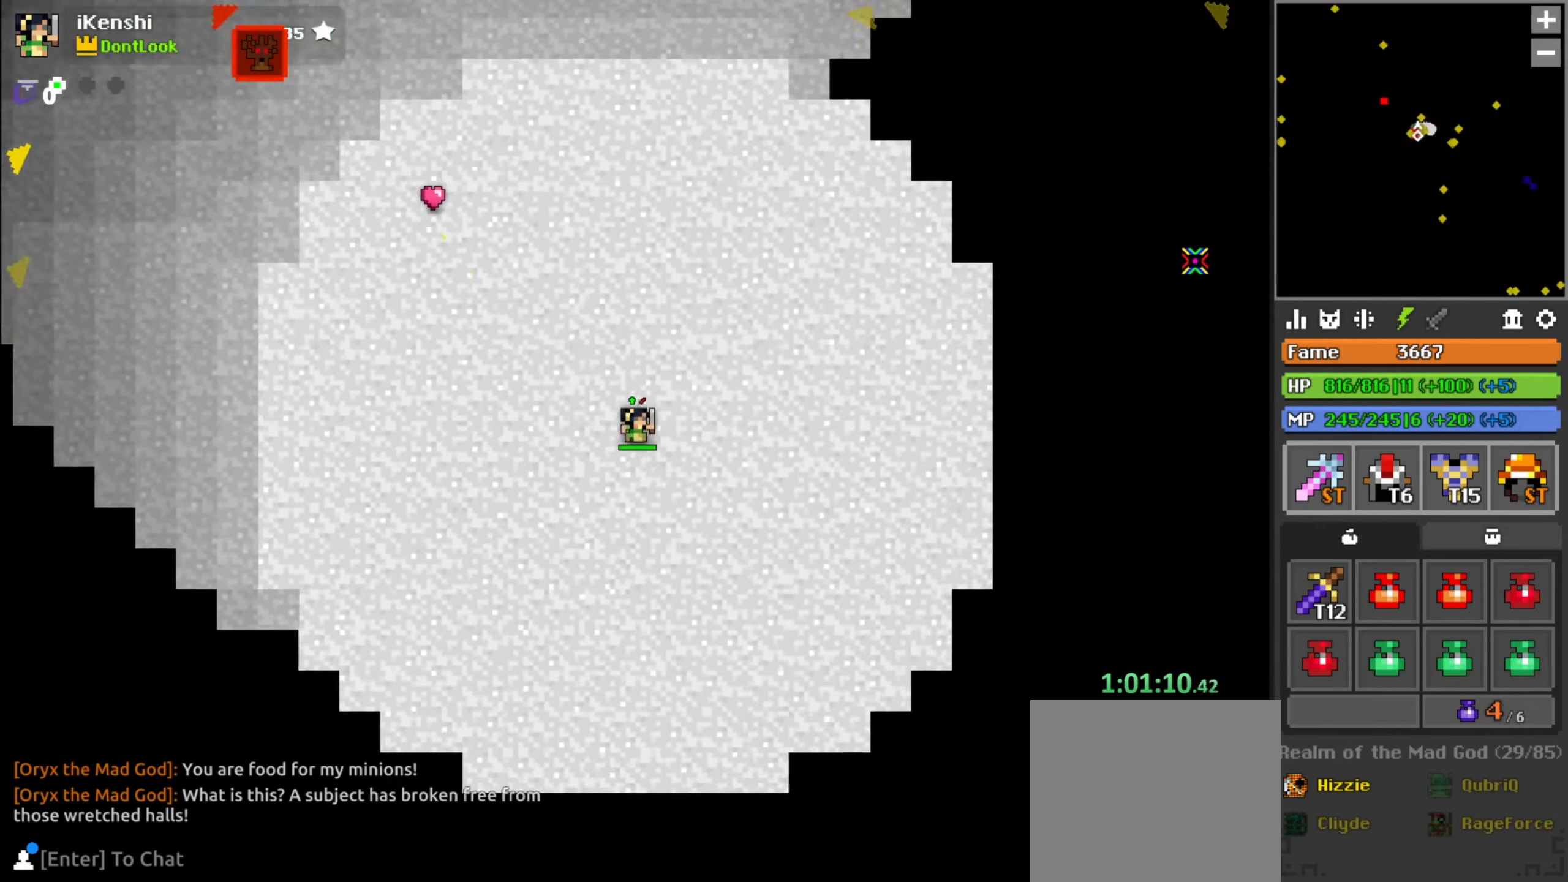
{"keys": ["d", "s"], "mouse": [], "events": []}
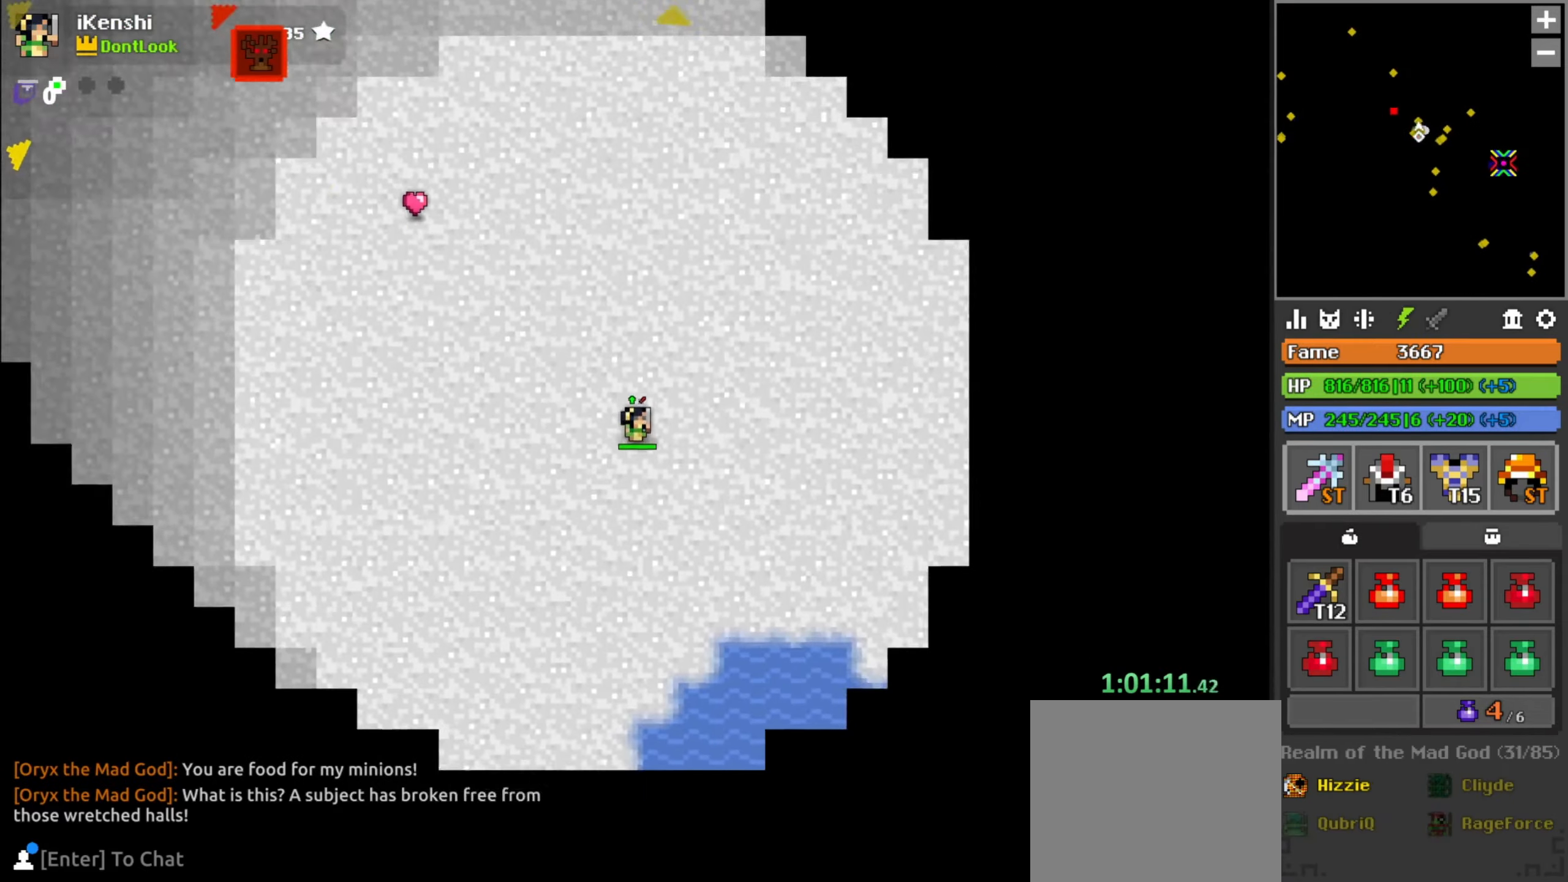
{"keys": ["d"], "mouse": [], "events": [[166, "s", "up"], [267, "mouse_left", "down"], [317, "mouse_left", "up"], [450, "mouse_left", "down"], [467, "mouse_left", "up"]]}
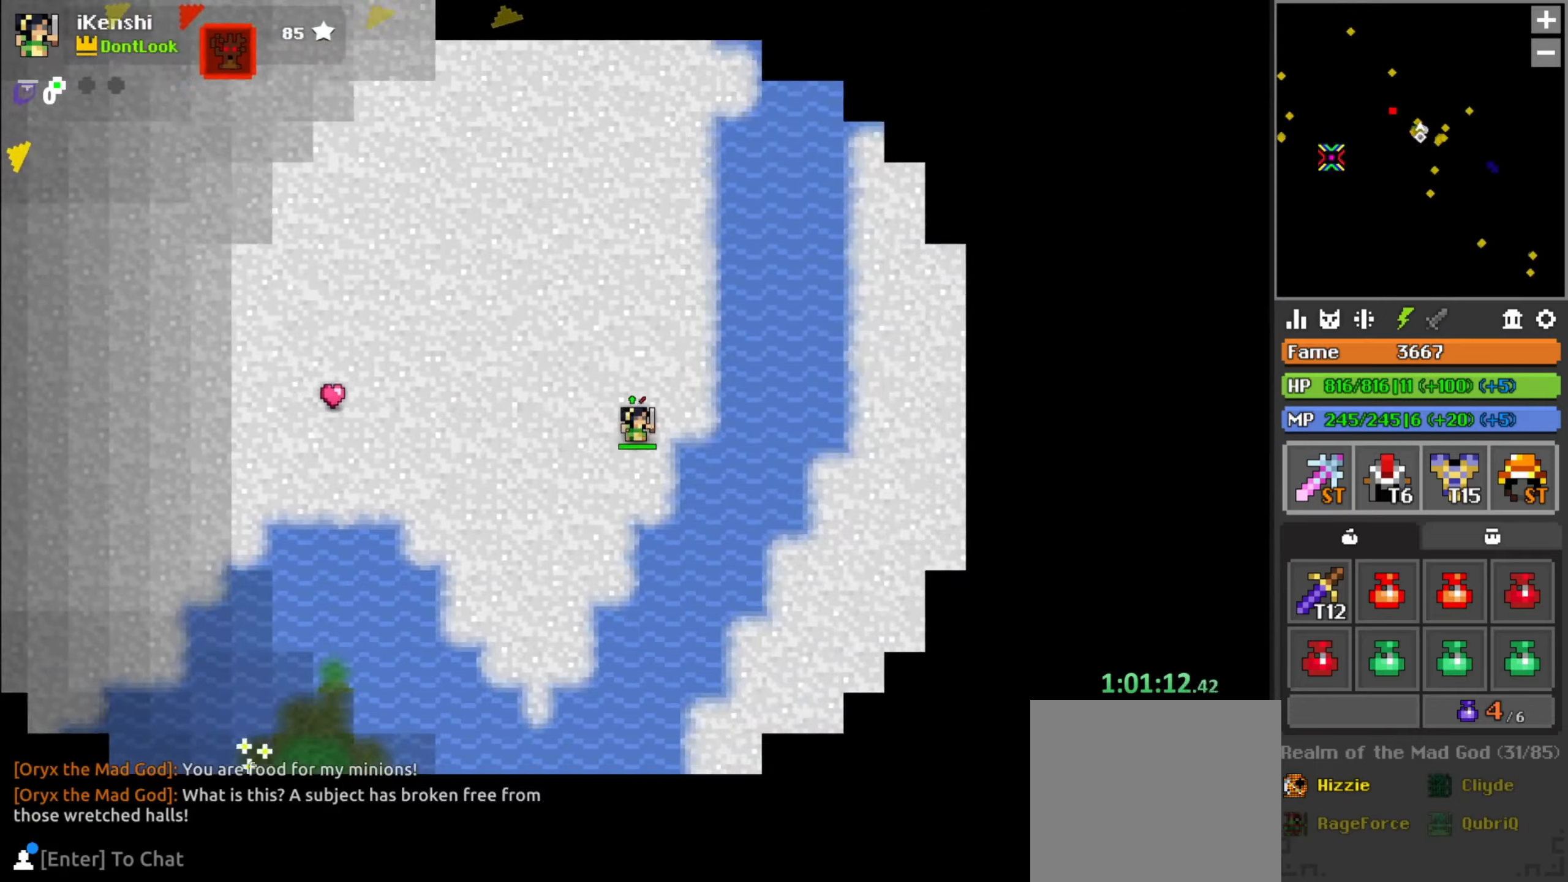
{"keys": ["s"], "mouse": [], "events": [[117, "s", "down"], [483, "d", "up"]]}
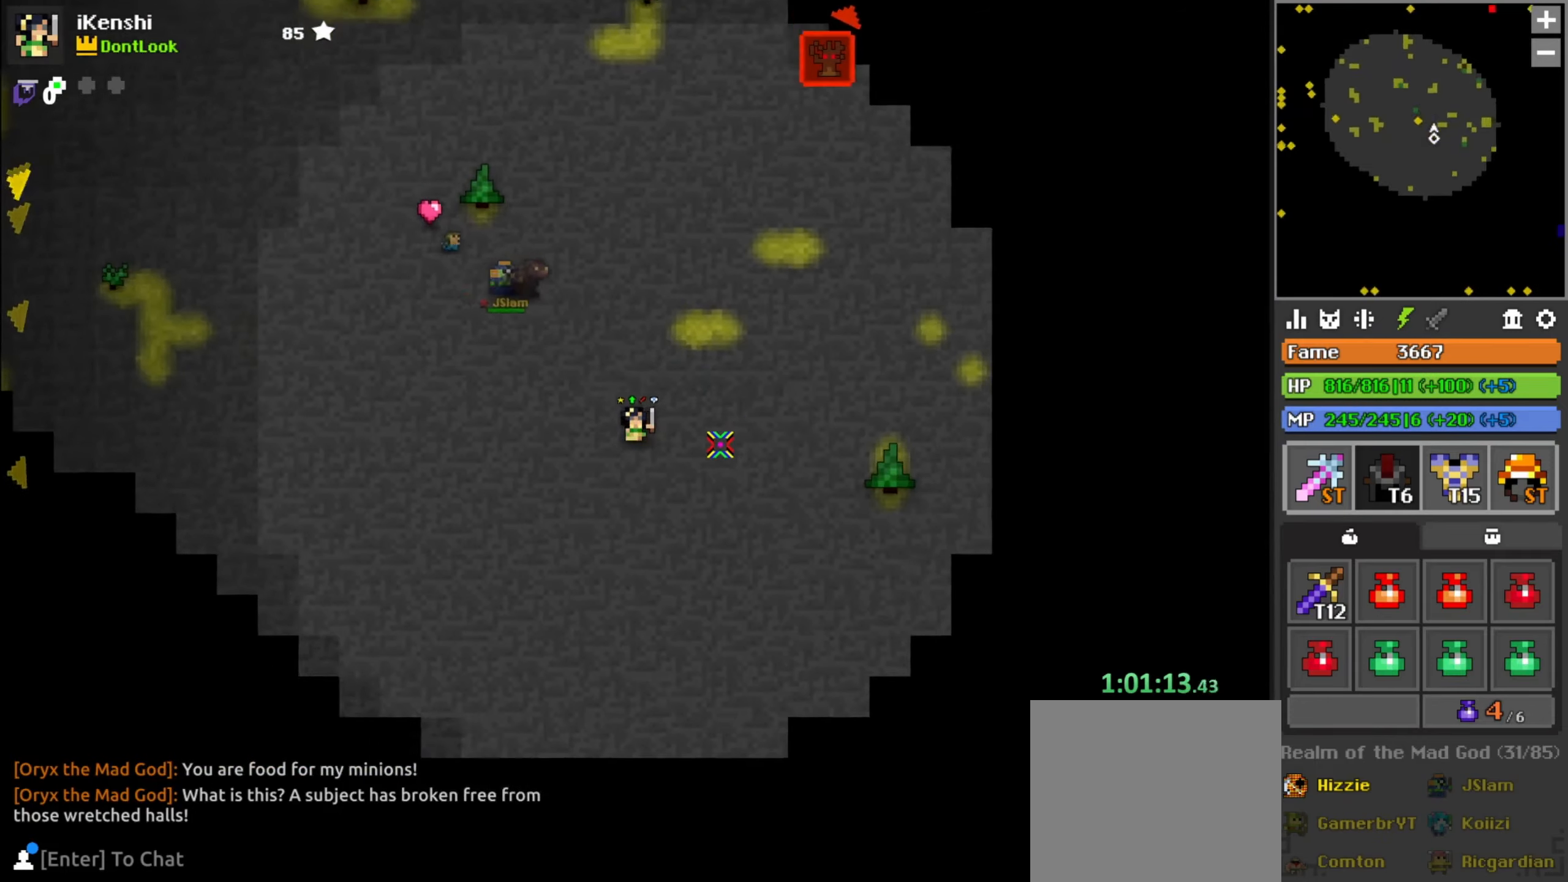
{"keys": ["s", "space"], "mouse": ["left"], "events": [[67, "a", "down"], [133, "a", "up"], [217, "a", "down"], [267, "a", "up"], [483, "space", "down"], [500, "mouse_left", "down"]]}
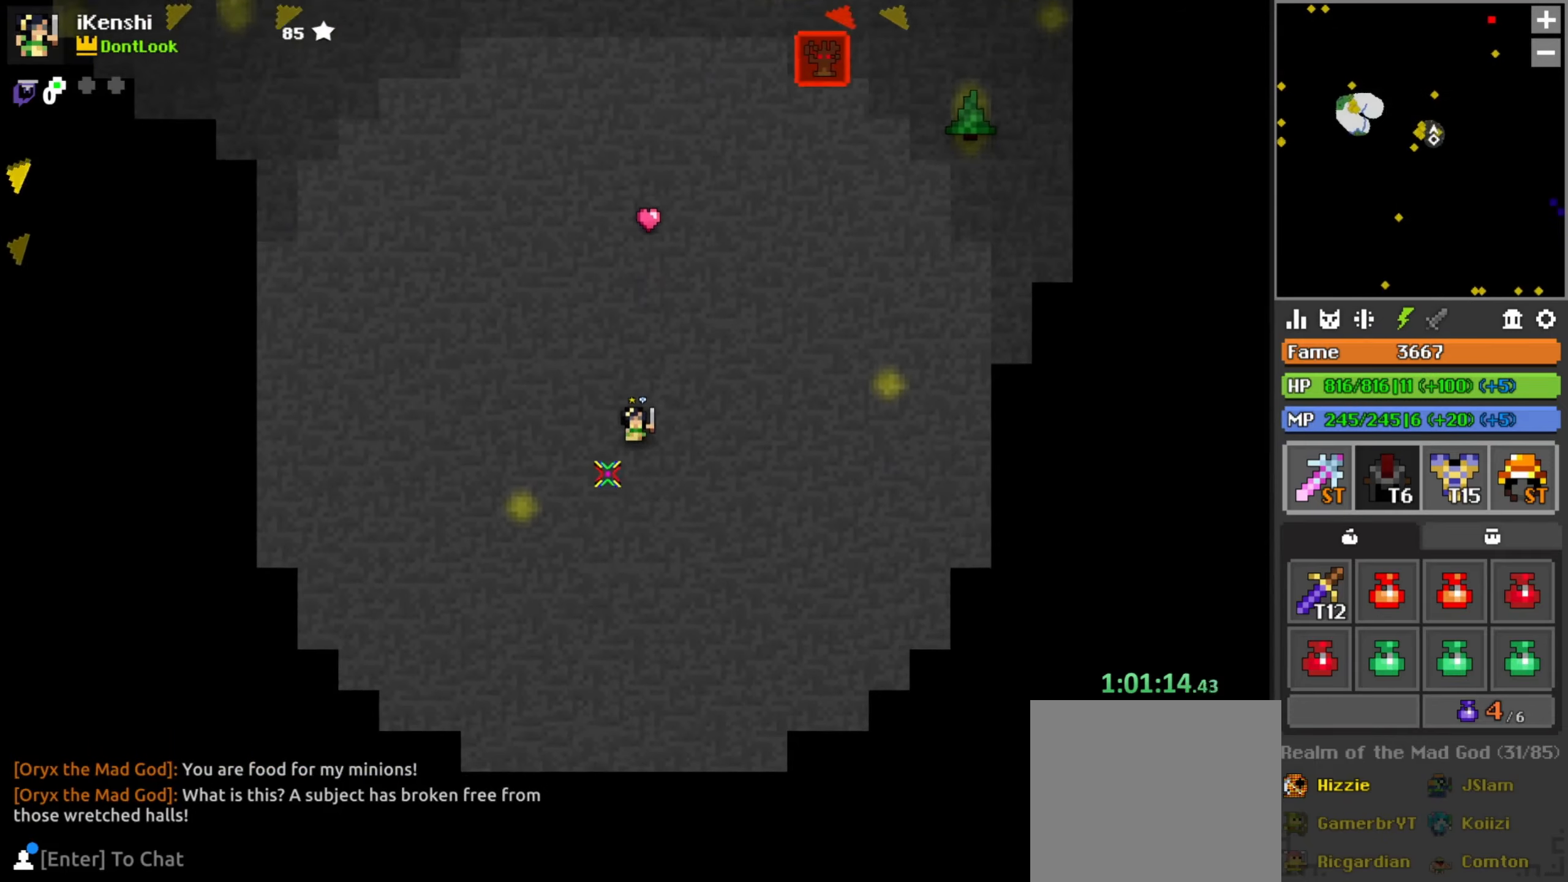
{"keys": ["a", "s"], "mouse": ["left"], "events": [[33, "a", "down"], [50, "space", "up"], [167, "space", "down"], [233, "space", "up"], [433, "space", "down"], [500, "space", "up"]]}
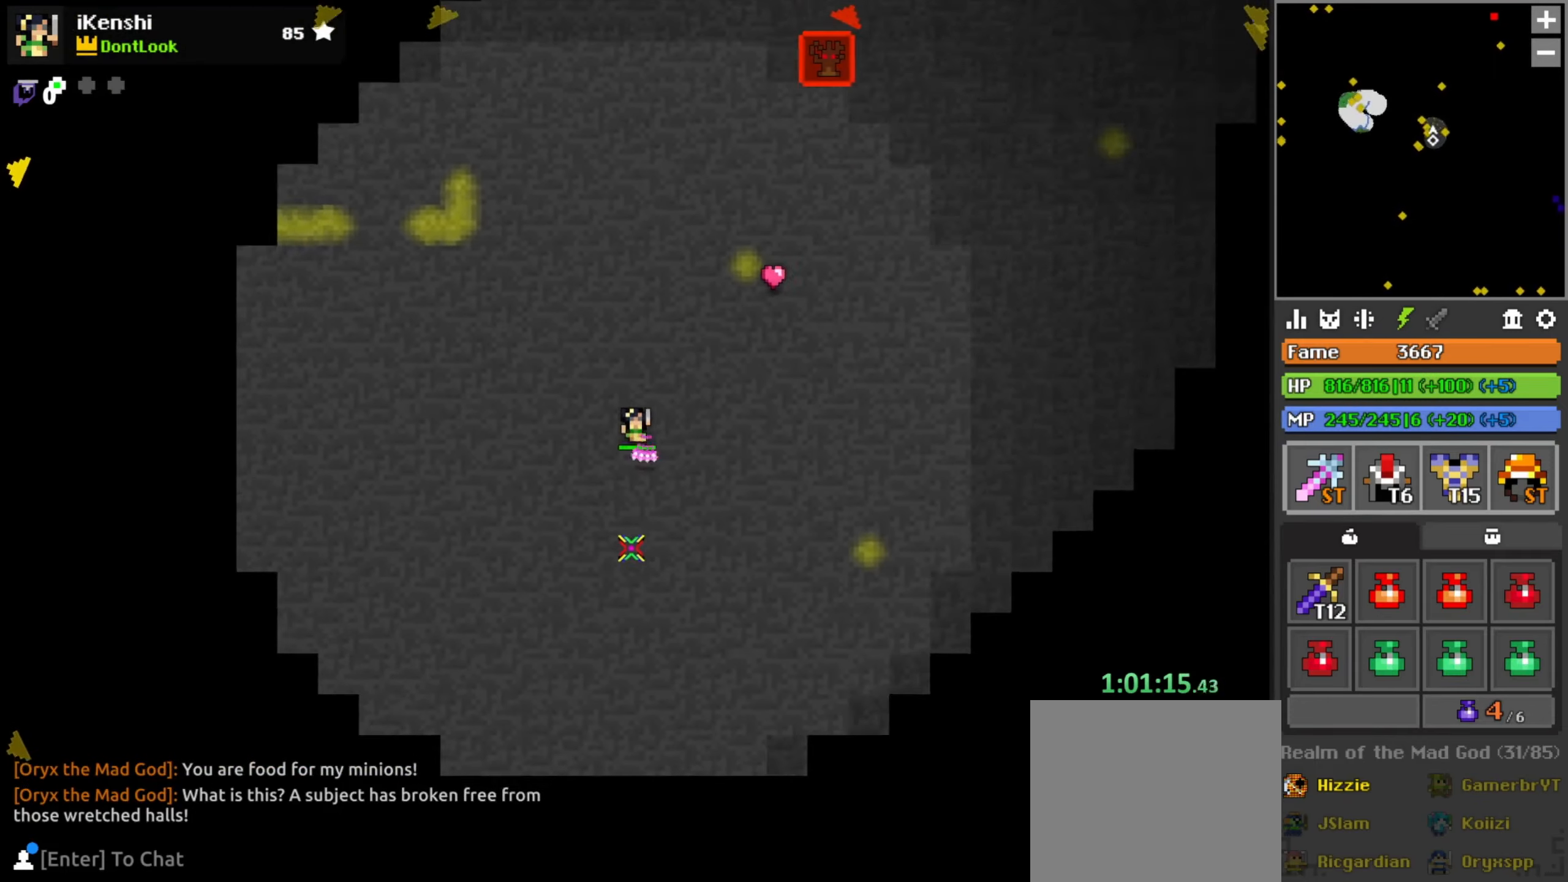
{"keys": ["a", "s"], "mouse": ["left"], "events": [[183, "space", "down"], [233, "space", "up"]]}
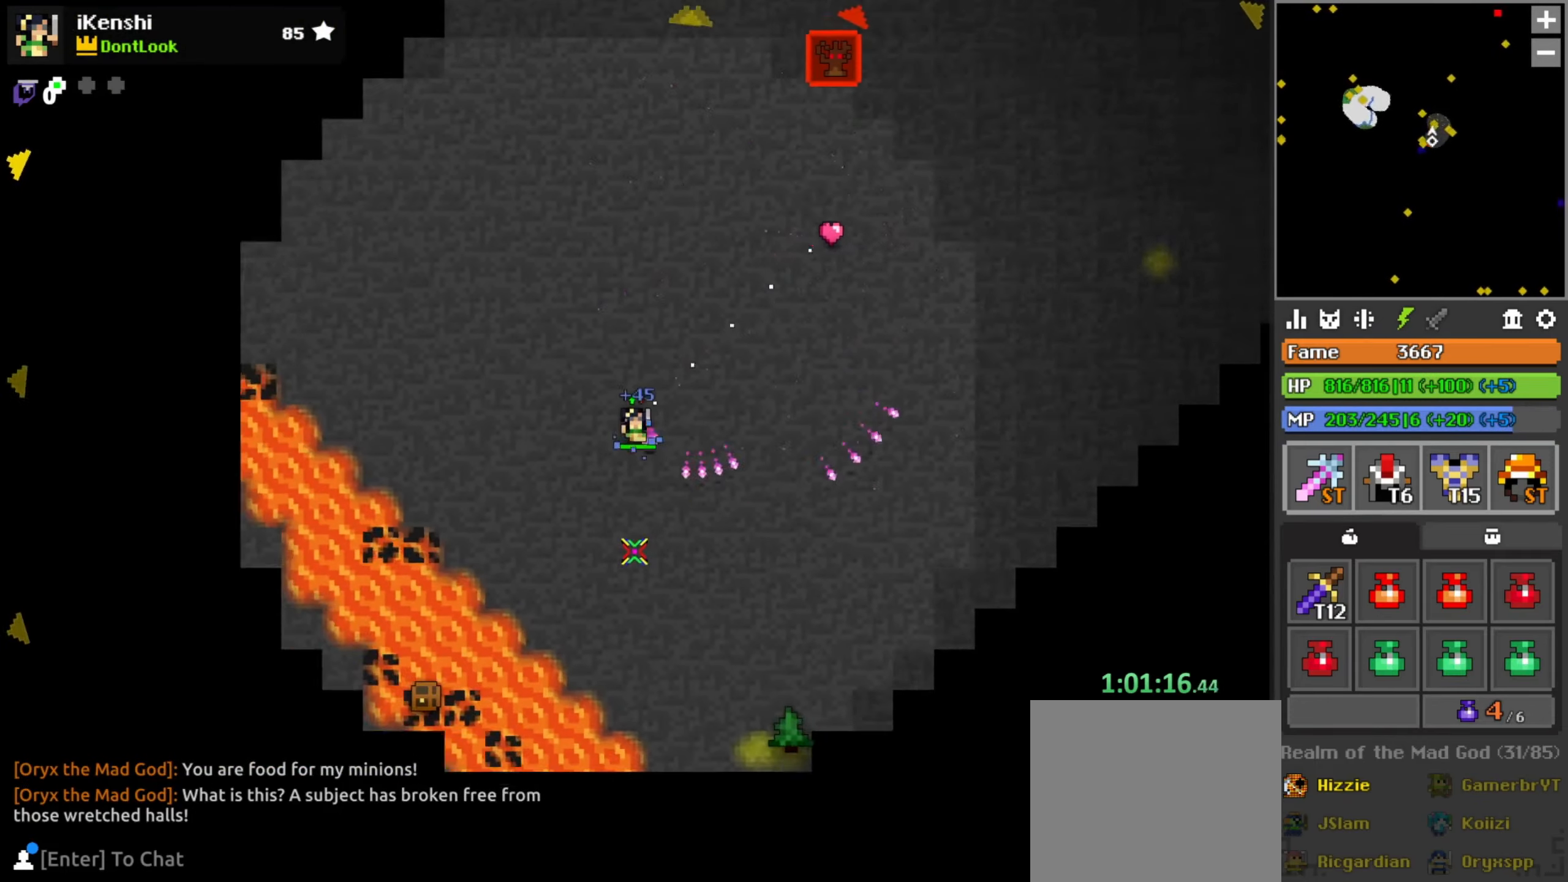
{"keys": ["a", "s"], "mouse": ["left"], "events": [[50, "a", "up"], [100, "d", "down"], [183, "d", "up"], [250, "a", "down"], [317, "s", "up"], [483, "s", "down"]]}
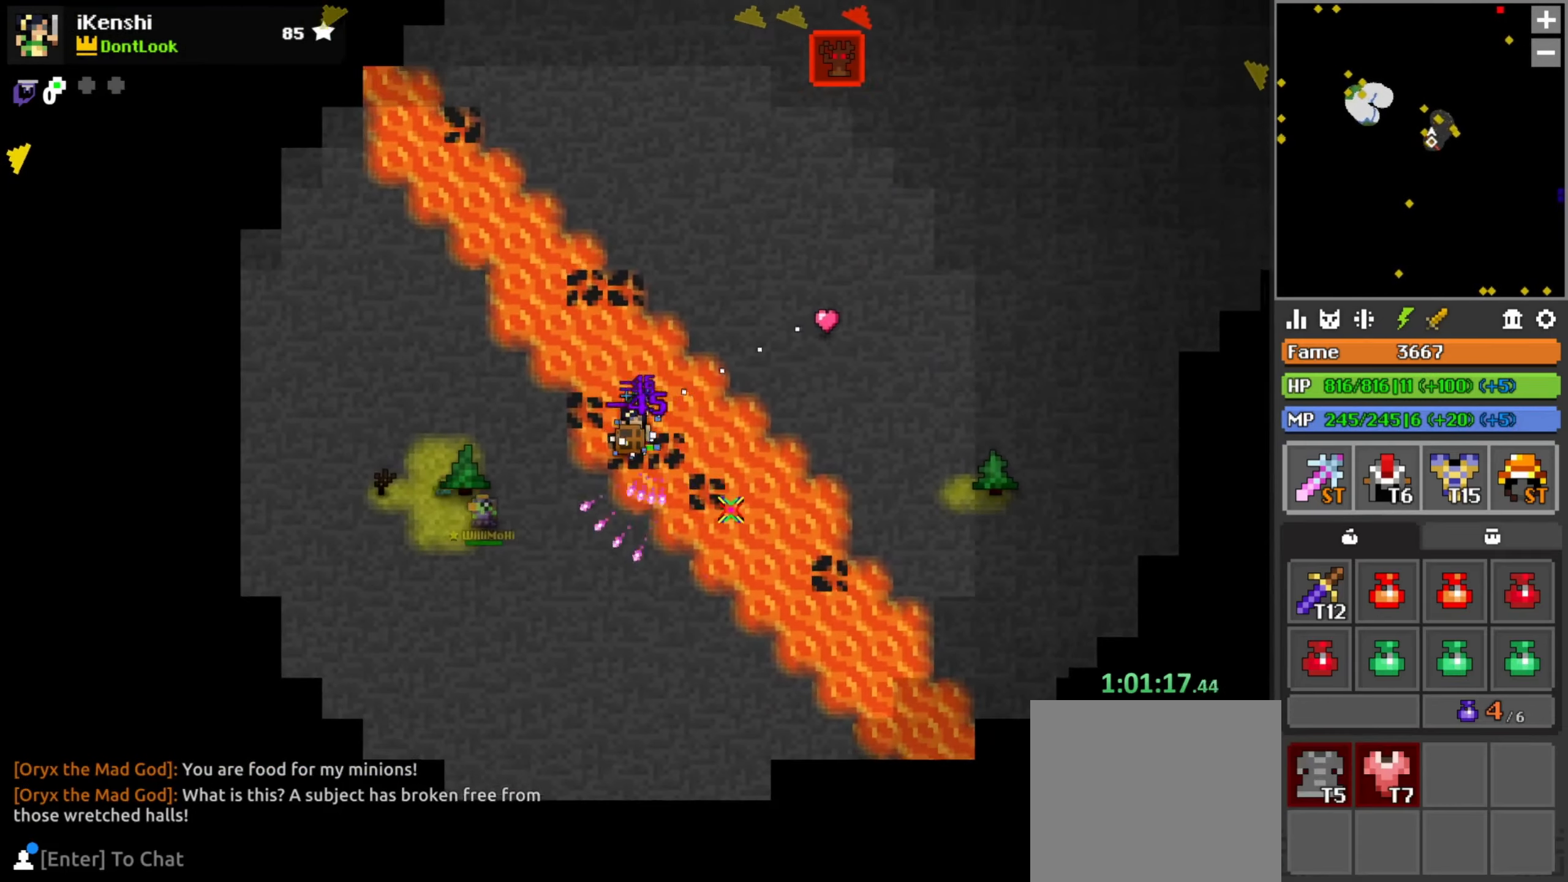
{"keys": ["s"], "mouse": ["left"], "events": [[33, "a", "up"], [33, "s", "up"], [150, "a", "down"], [167, "s", "down"], [267, "a", "up"], [283, "space", "down"], [350, "space", "up"]]}
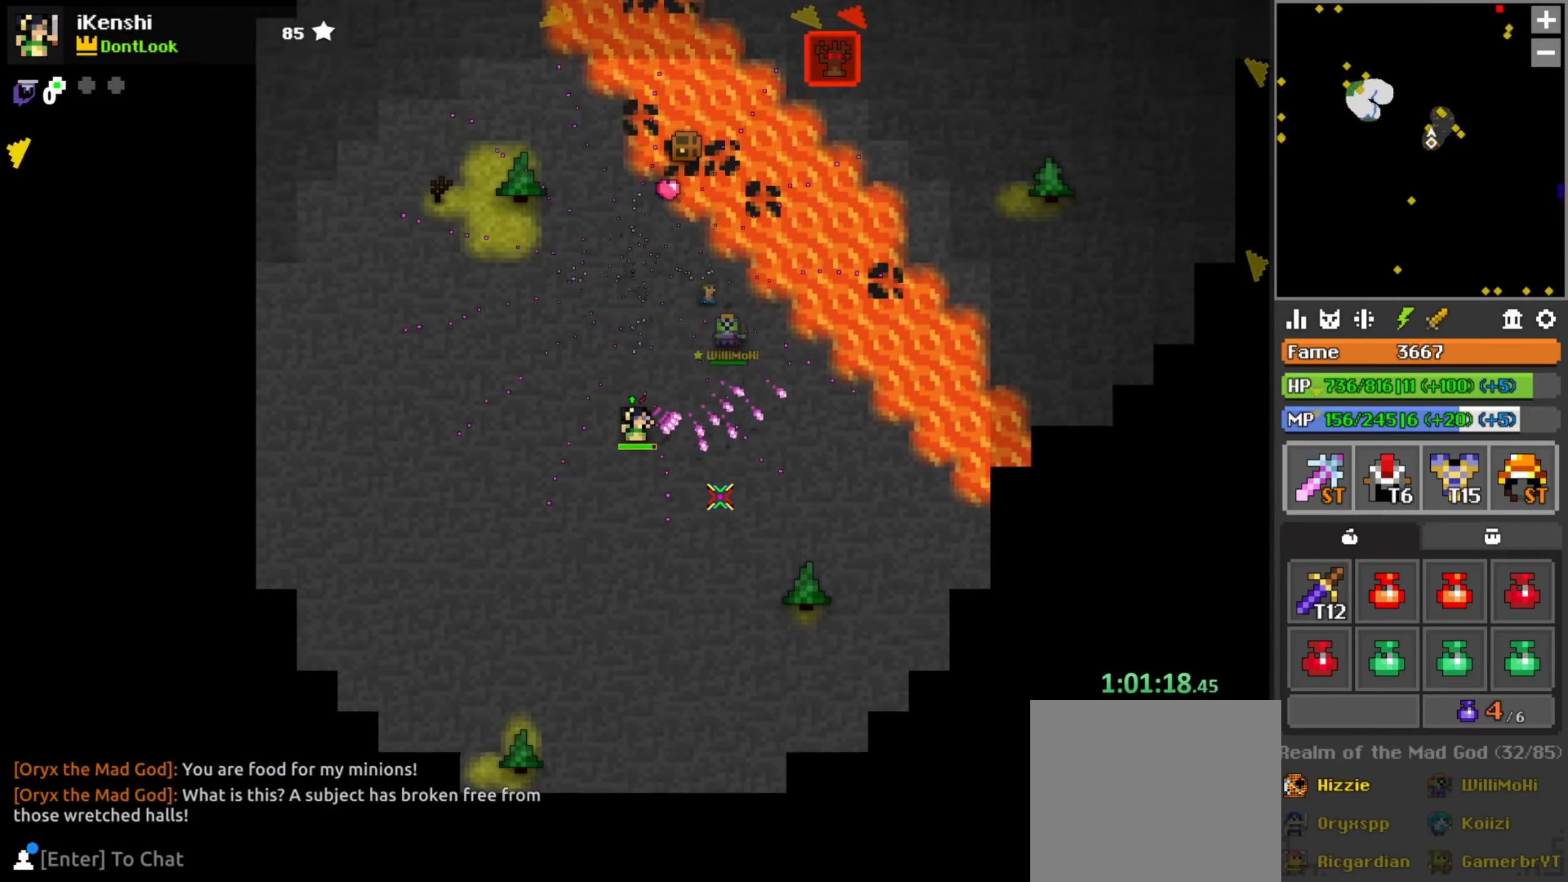
{"keys": ["d", "s"], "mouse": ["left"], "events": [[183, "d", "down"]]}
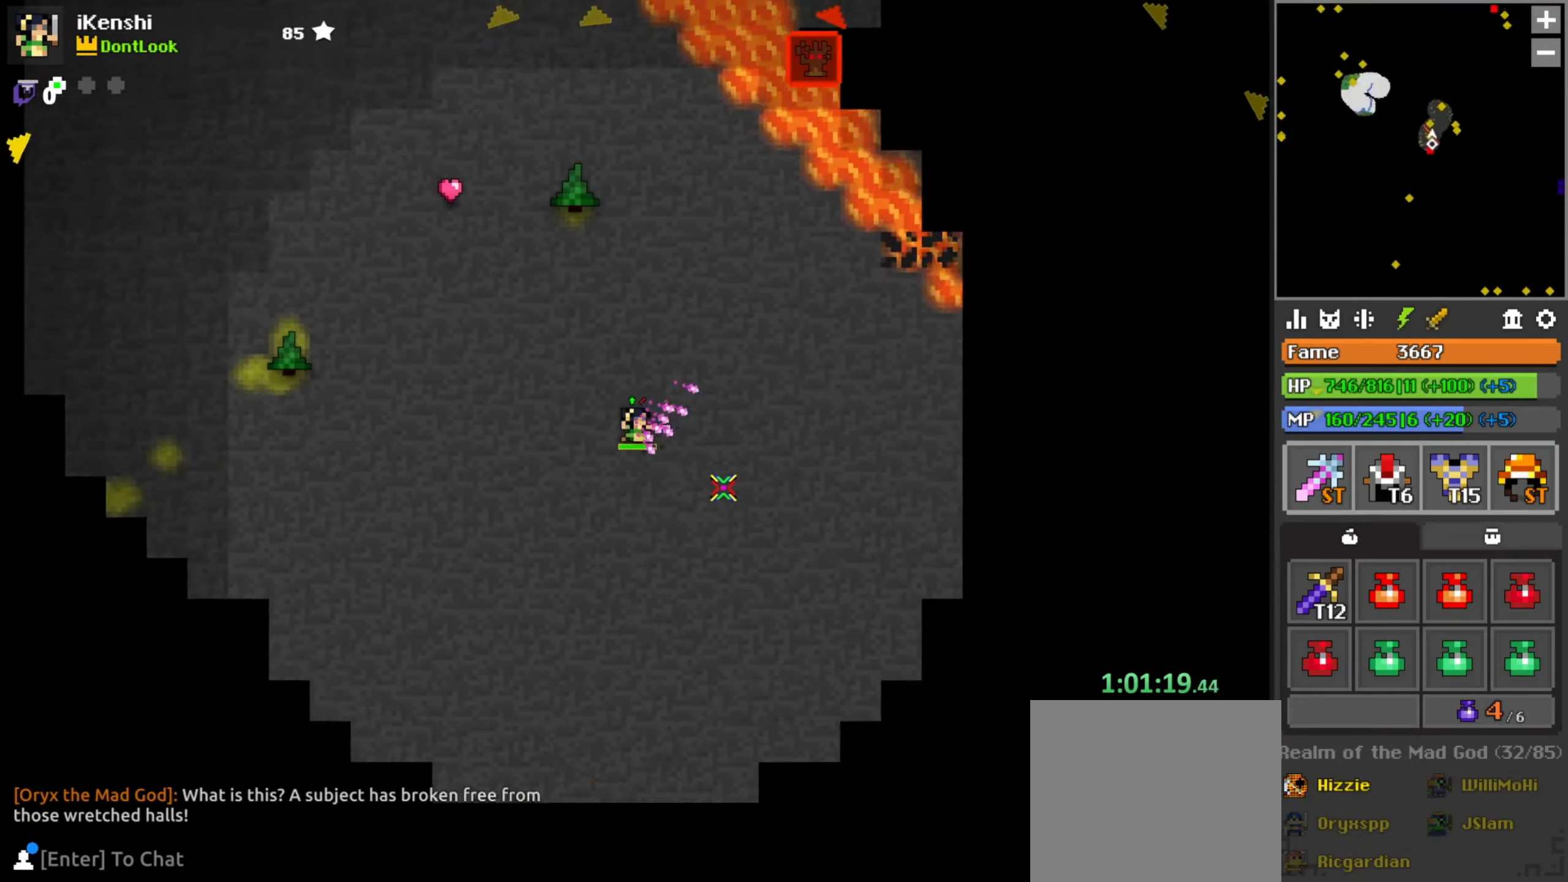
{"keys": ["d"], "mouse": ["left"], "events": [[150, "d", "up"], [183, "a", "down"], [183, "mouse_left", "up"], [267, "mouse_left", "down"], [383, "s", "up"], [383, "space", "down"], [417, "a", "up"], [433, "space", "up"], [467, "d", "down"]]}
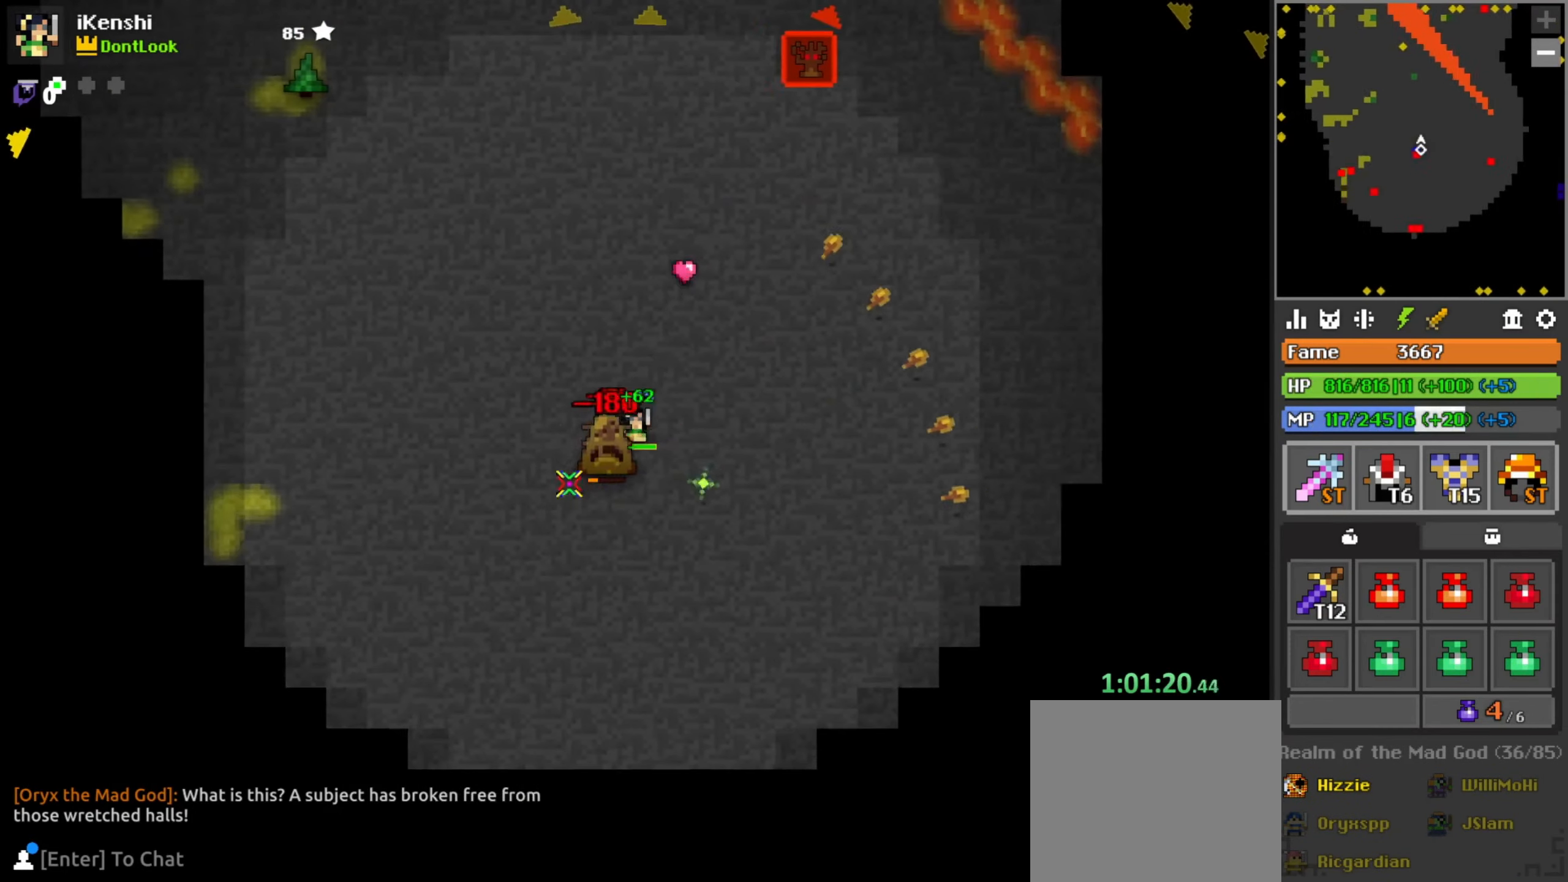
{"keys": ["a", "w"], "mouse": [], "events": [[117, "s", "down"], [167, "d", "up"], [217, "a", "down"], [283, "a", "up"], [333, "s", "up"], [350, "a", "down"], [383, "mouse_left", "up"], [417, "w", "down"]]}
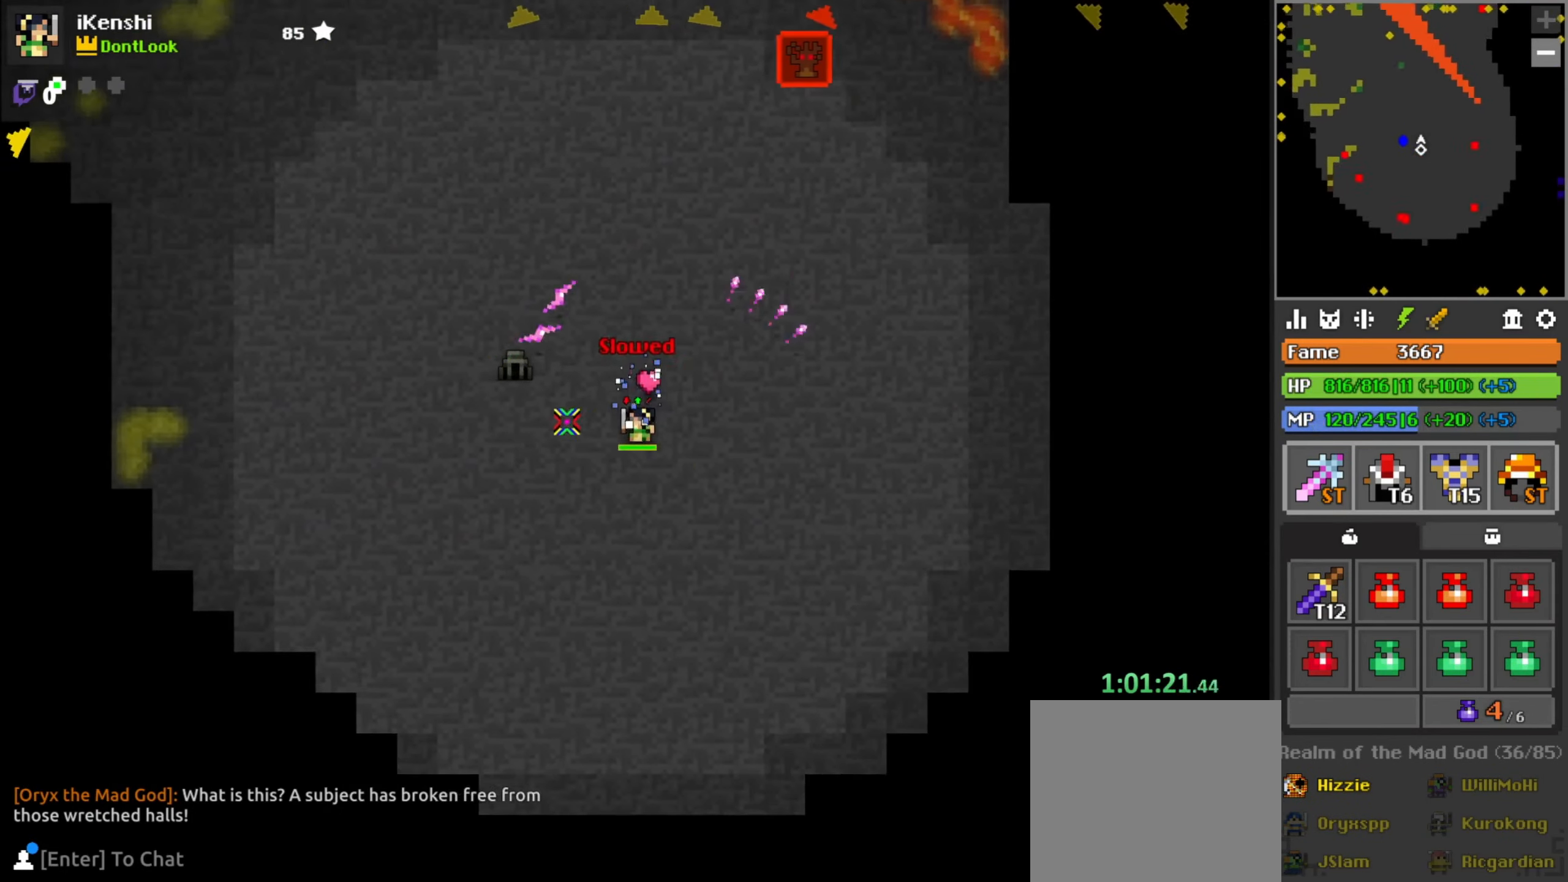
{"keys": [], "mouse": [], "events": [[83, "w", "up"], [133, "w", "down"], [366, "w", "up"], [449, "a", "up"]]}